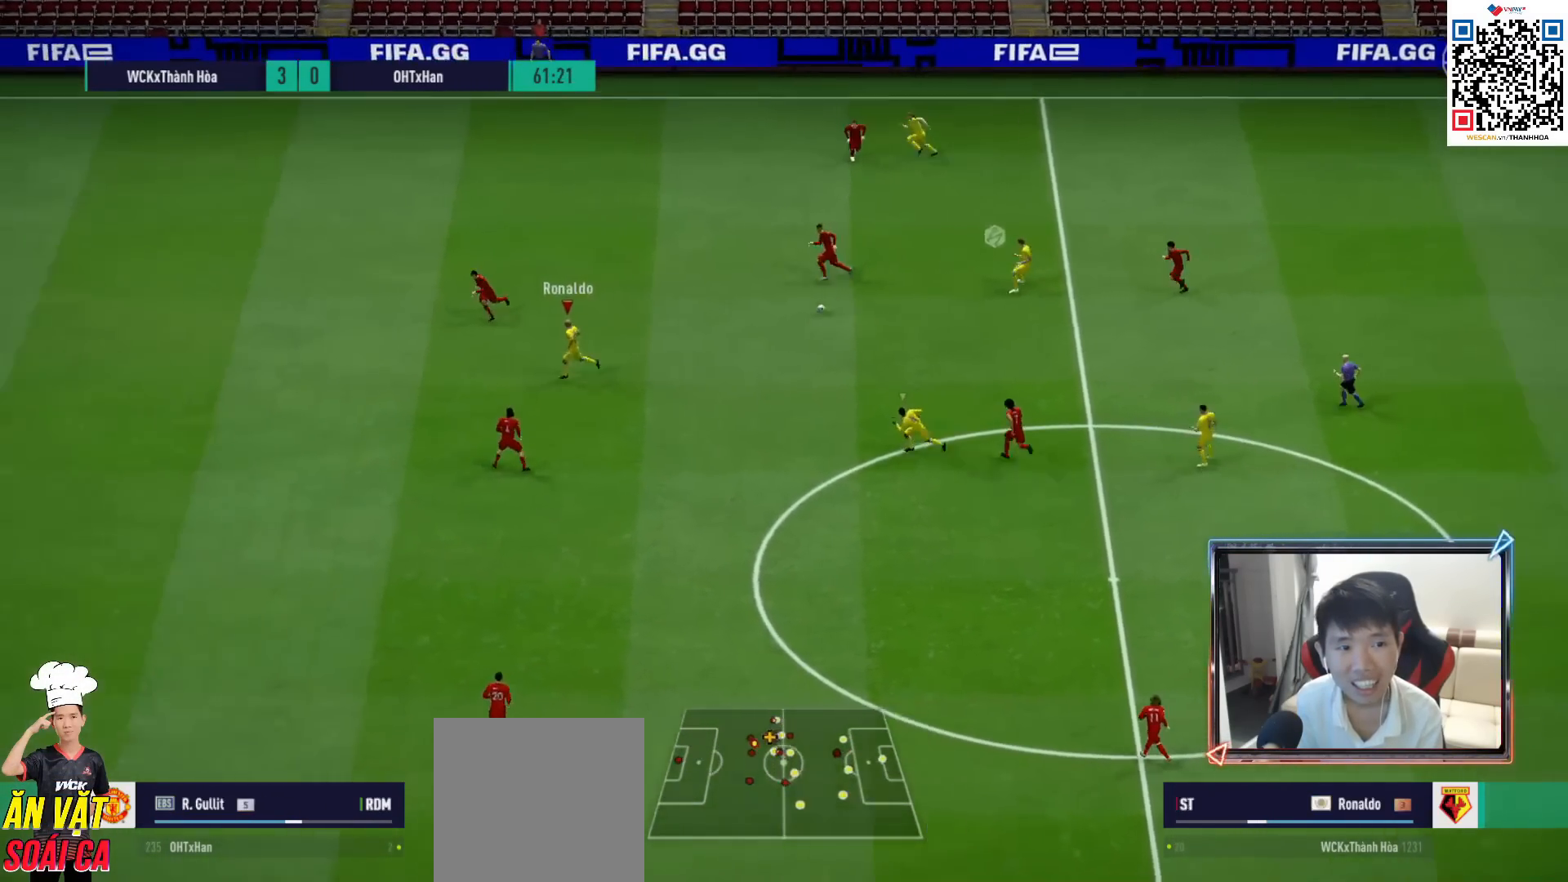
Gameplay with a controller (PlayStation layout); each line is a JSON object with the inputs held at the frame after it. "events" lists button and stick changes between this image and that frame as [ms after this image, input, new state], when the widget could be followed in between.
{"buttons": [], "left_stick": "down", "right_stick": "center", "events": [[233, "left_stick", "down-right"], [350, "CROSS", "down"], [367, "L1", "down"], [433, "CROSS", "up"], [467, "L1", "up"], [467, "left_stick", "down"]]}
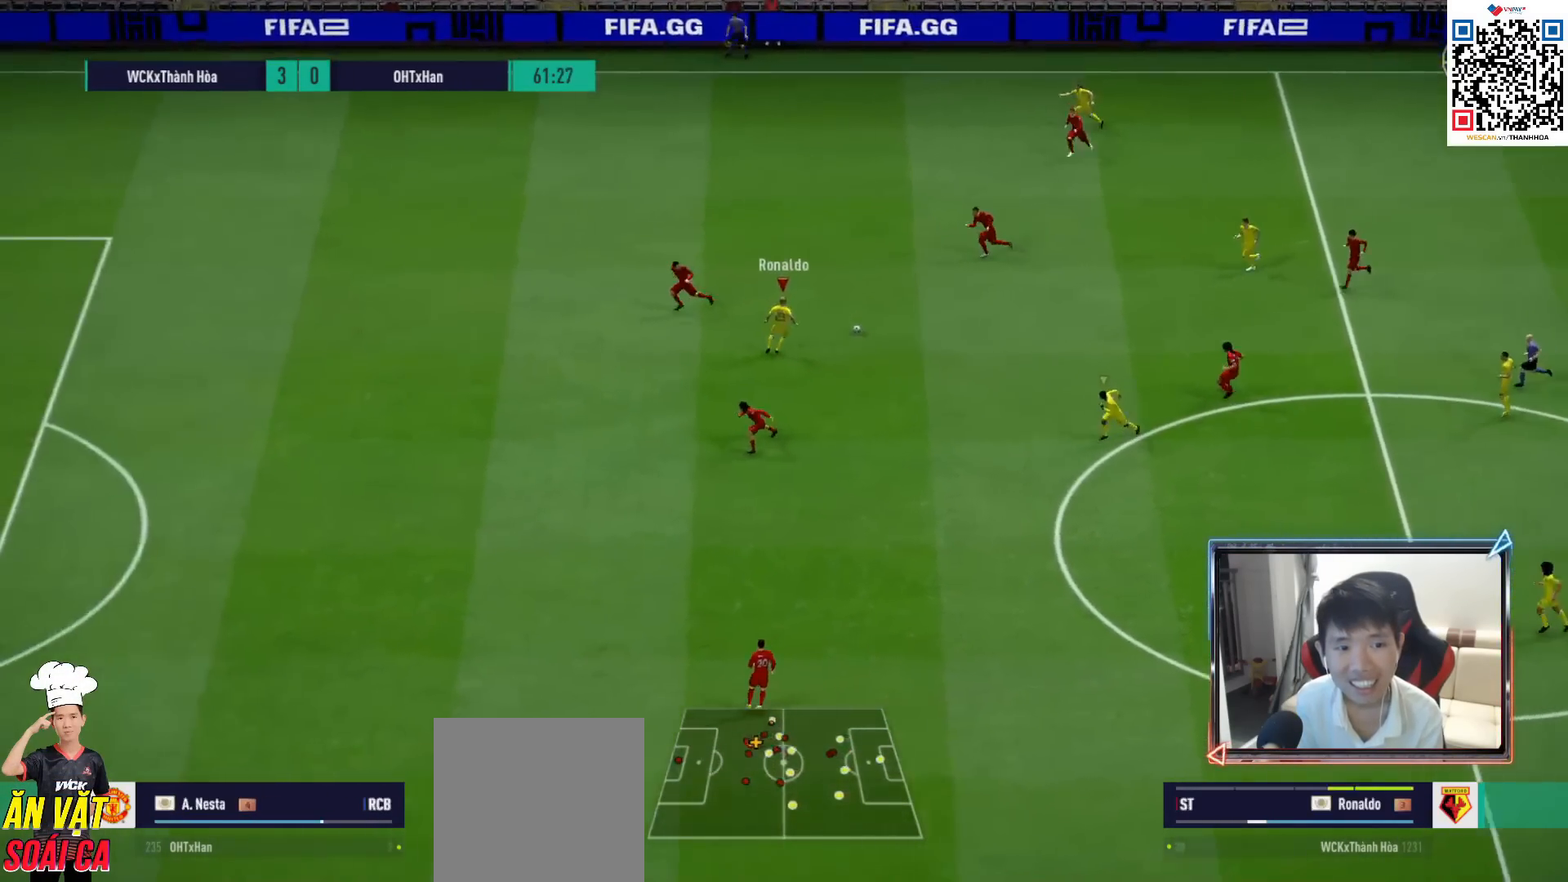
{"buttons": [], "left_stick": "left", "right_stick": "center", "events": [[150, "left_stick", "down-left"], [267, "R1", "down"], [300, "left_stick", "left"], [467, "R1", "up"]]}
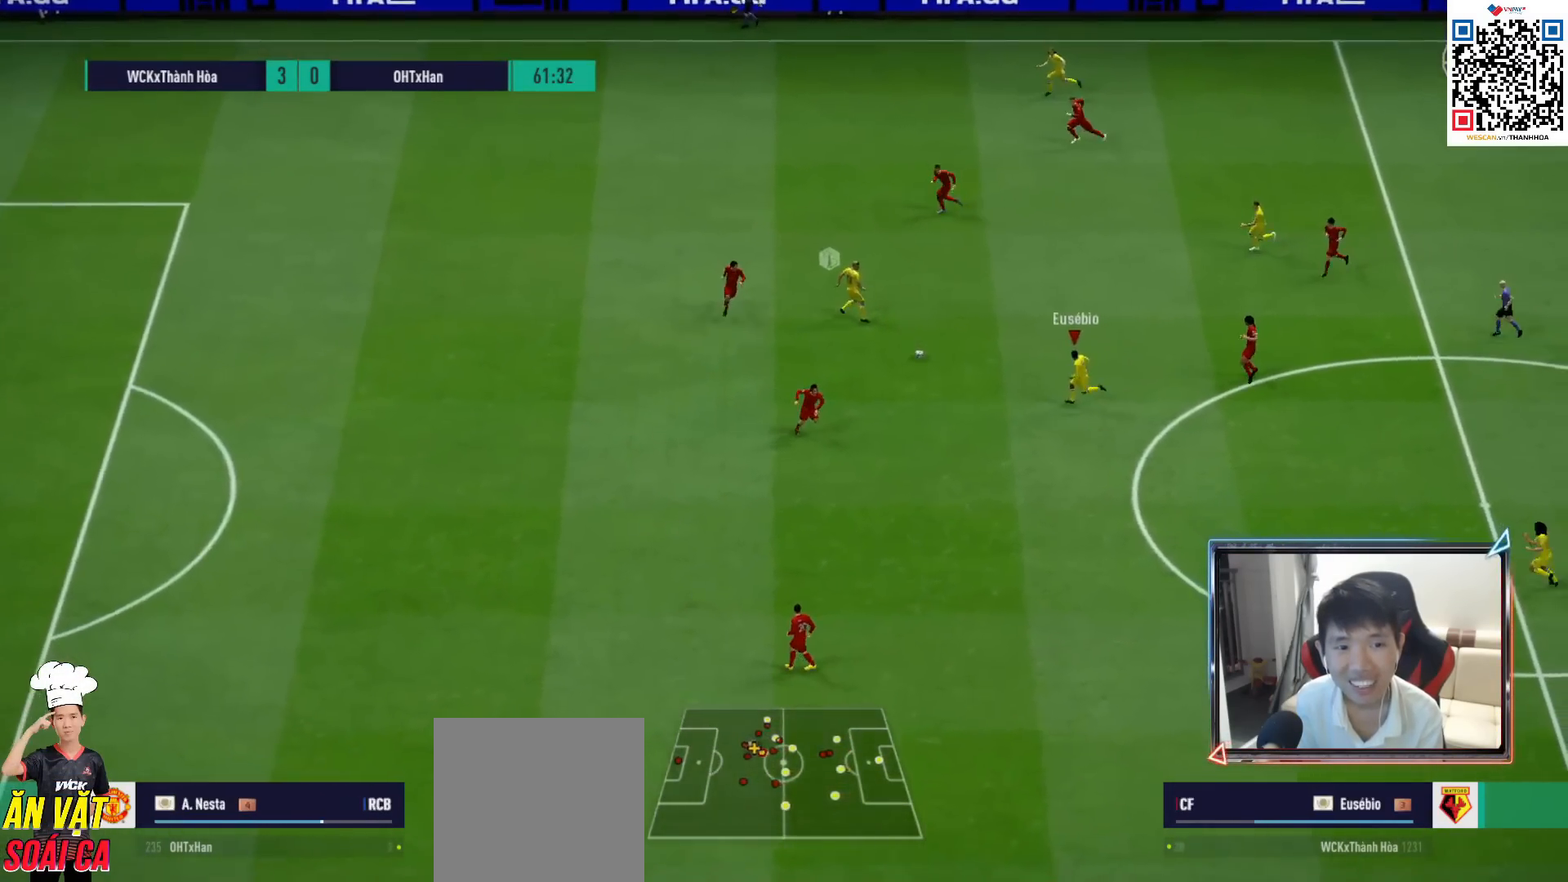
{"buttons": [], "left_stick": "up-left", "right_stick": "center", "events": [[83, "left_stick", "up-left"], [217, "CROSS", "down"], [250, "L1", "down"], [300, "CROSS", "up"], [300, "L1", "up"]]}
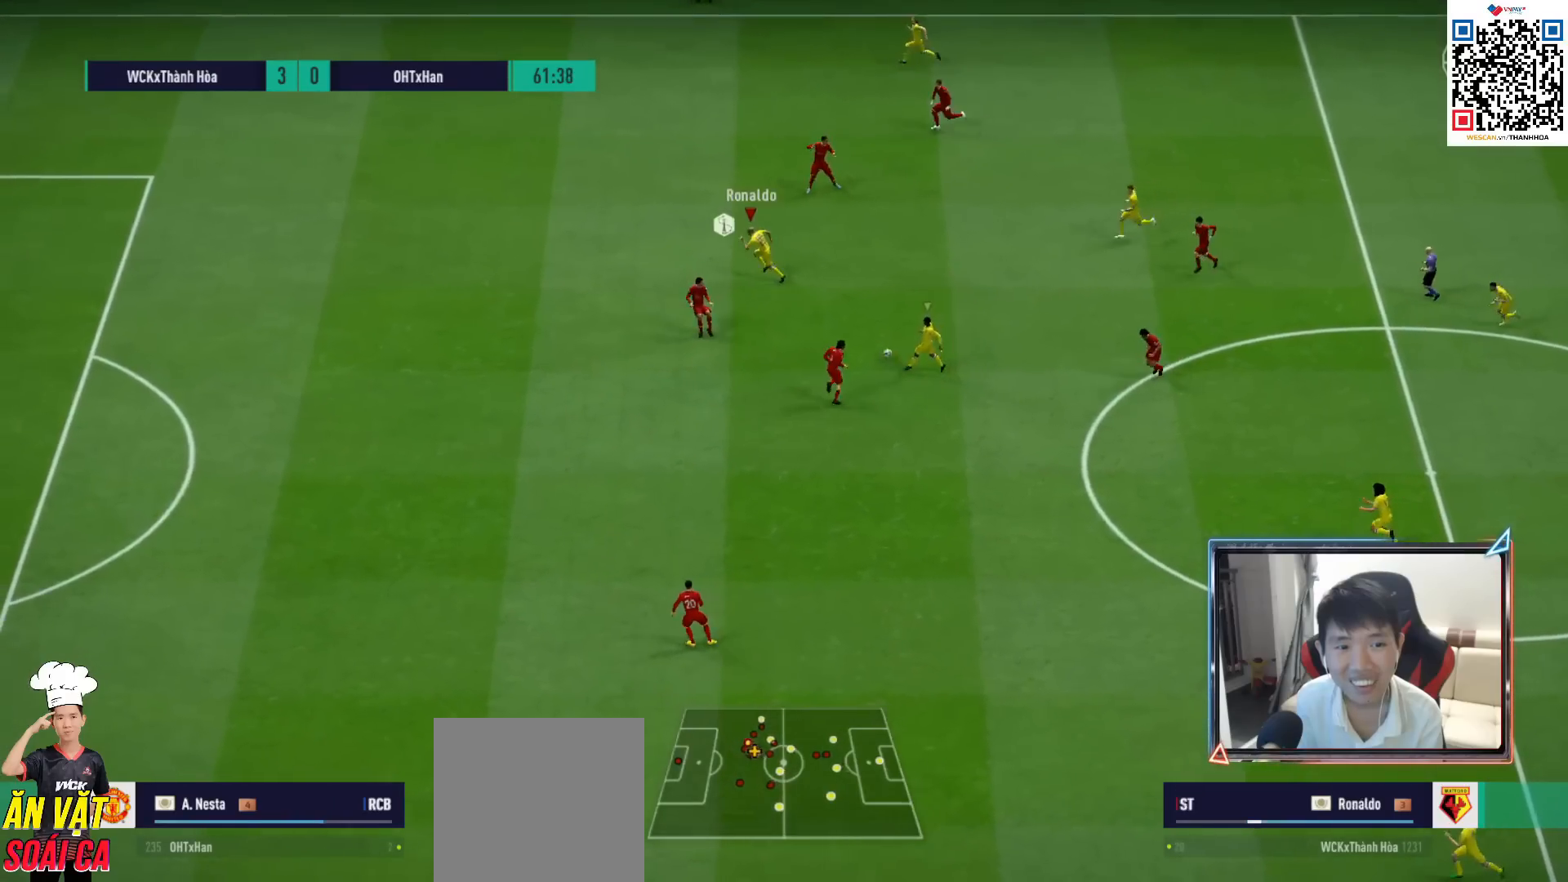
{"buttons": [], "left_stick": "down", "right_stick": "center", "events": [[167, "left_stick", "left"], [317, "left_stick", "down"]]}
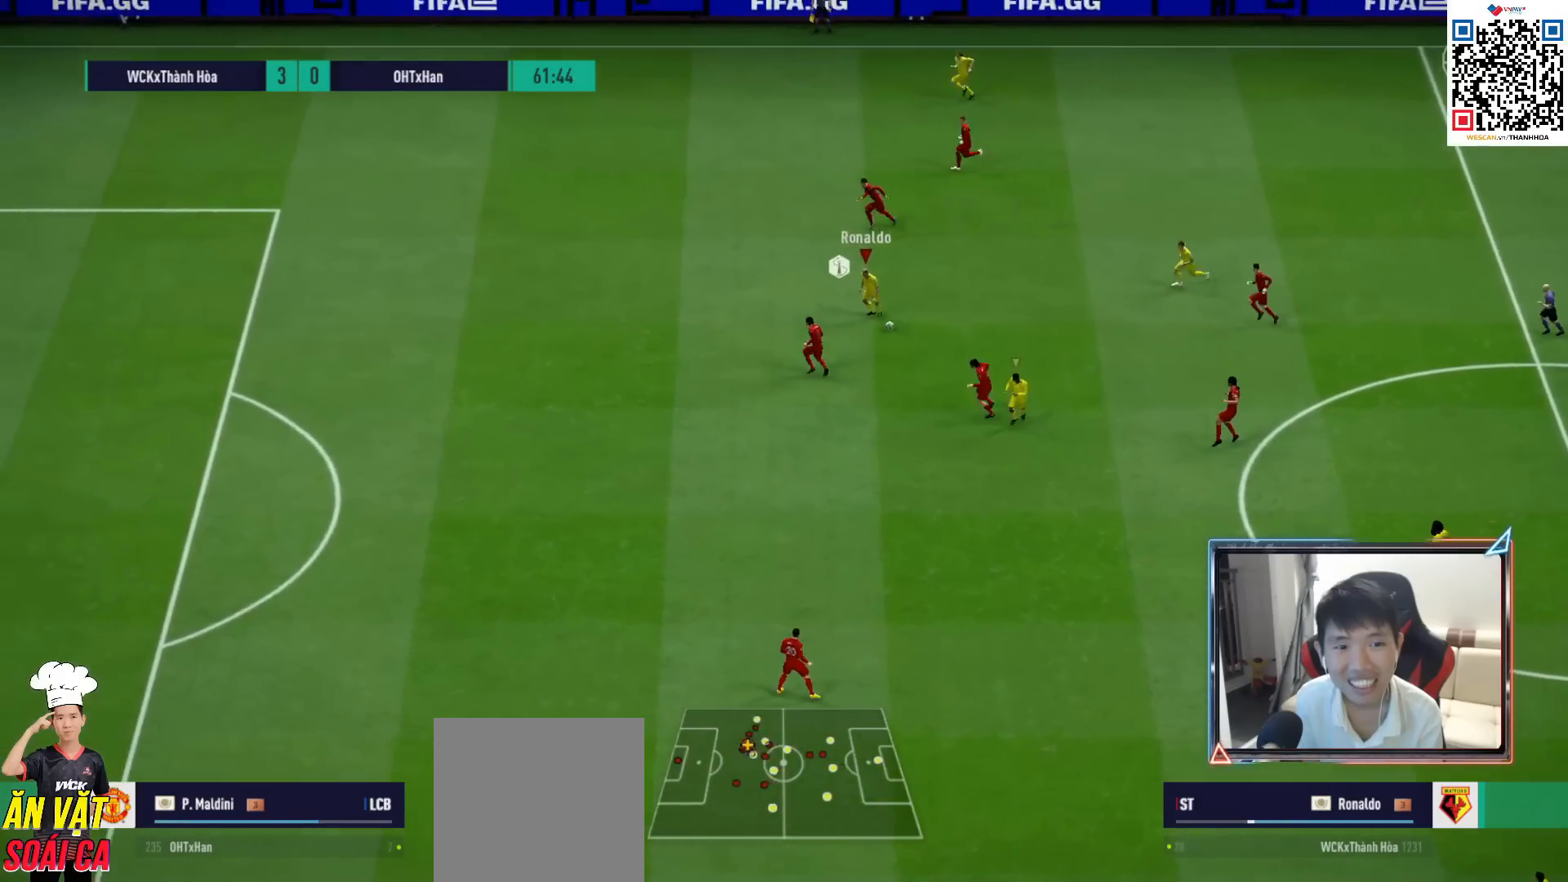
{"buttons": [], "left_stick": "down-left", "right_stick": "center", "events": [[467, "left_stick", "down-left"]]}
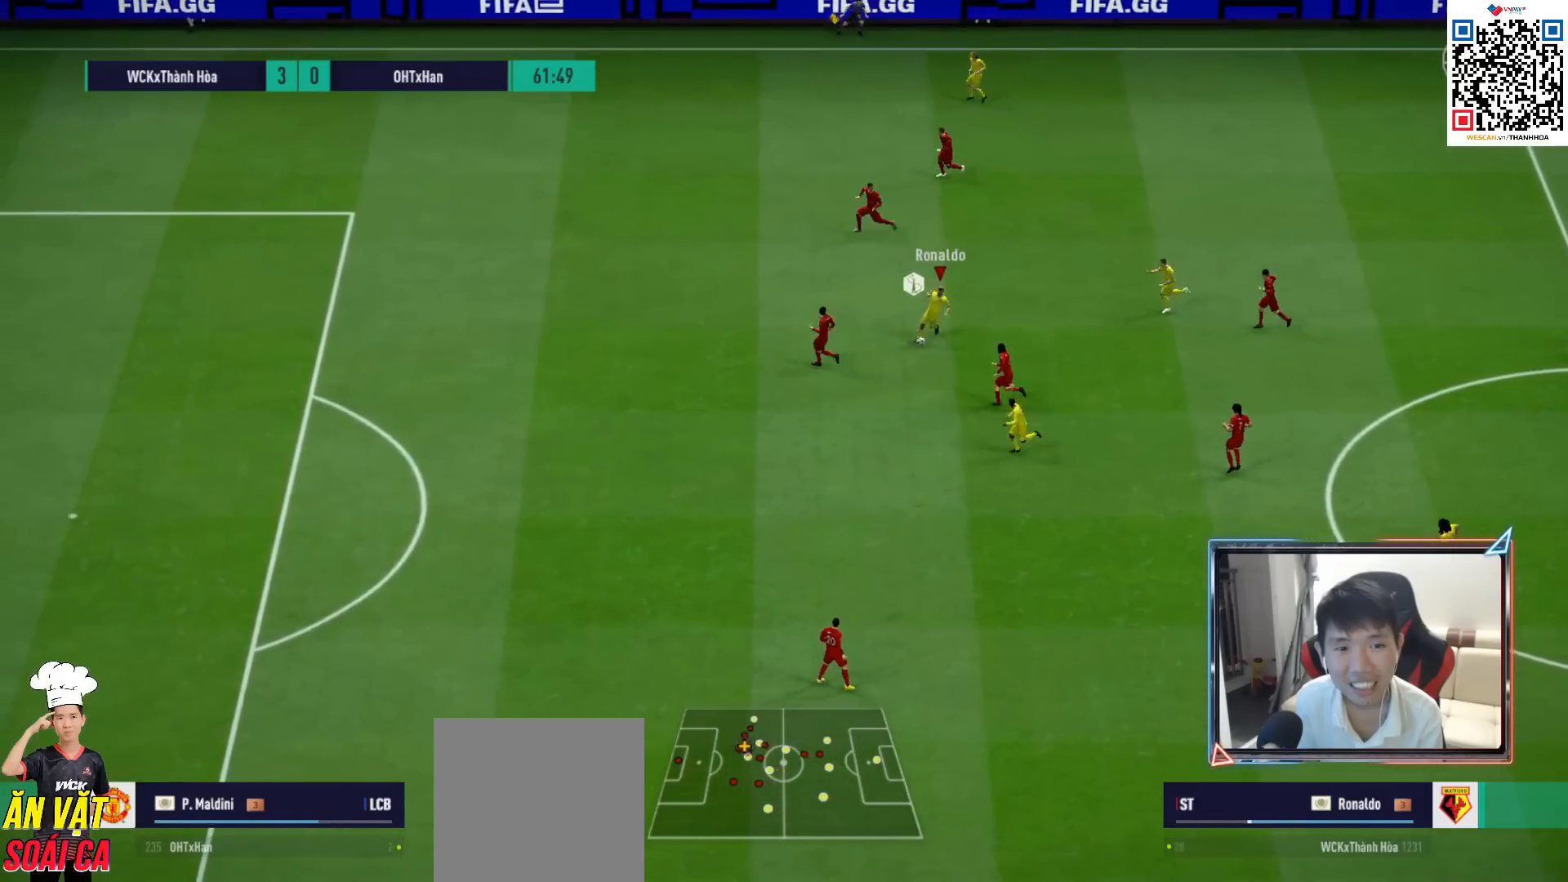
{"buttons": ["R1"], "left_stick": "down-left", "right_stick": "center", "events": [[33, "TRIANGLE", "down"], [133, "TRIANGLE", "up"], [350, "R1", "down"]]}
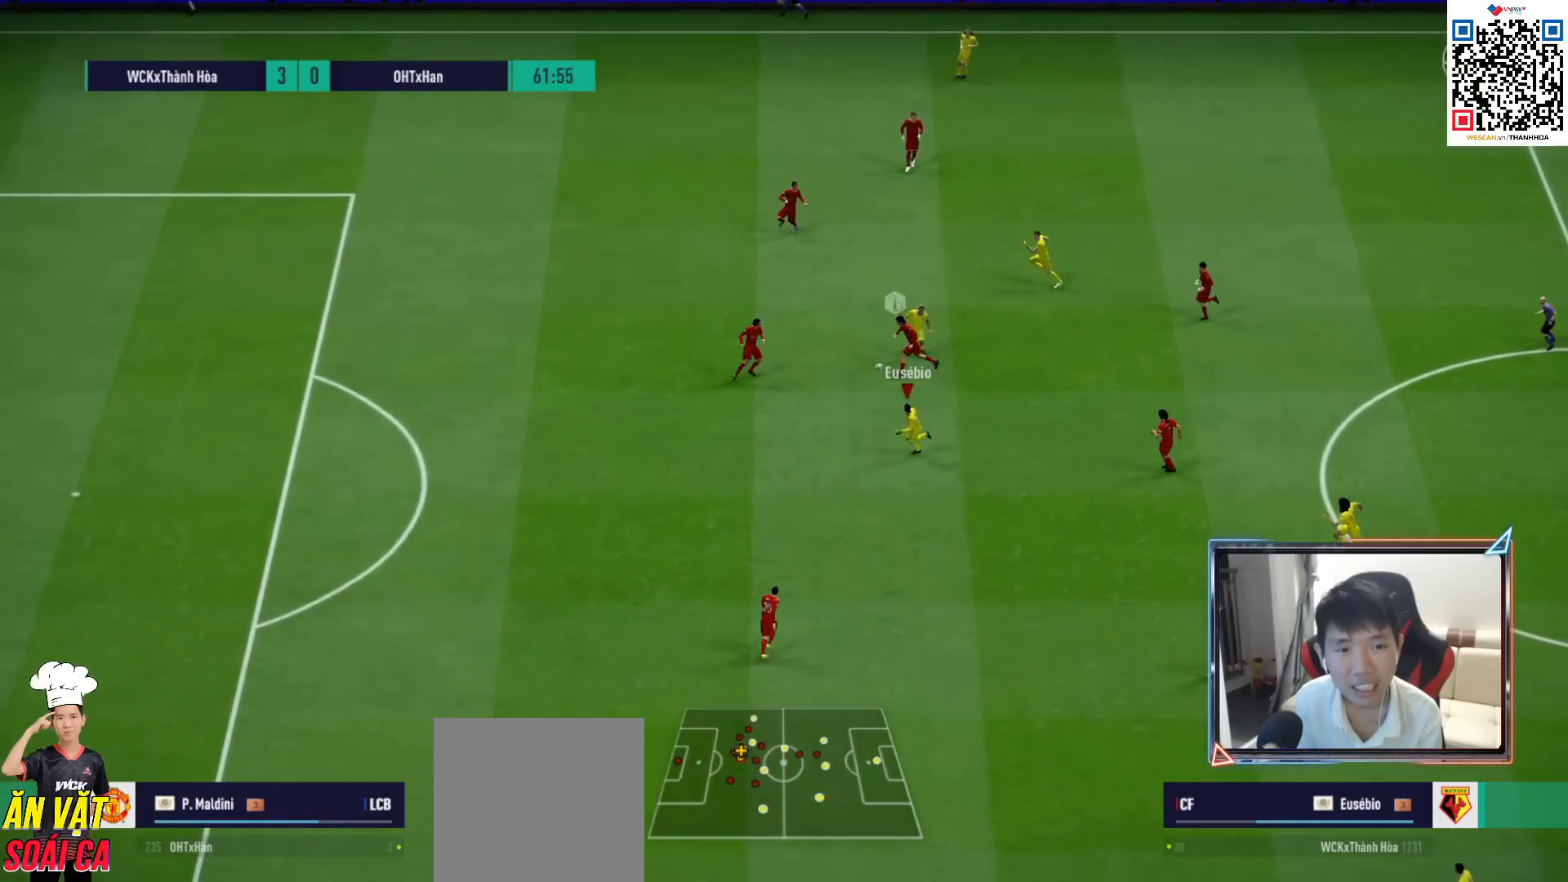
{"buttons": ["R1"], "left_stick": "down-left", "right_stick": "center", "events": []}
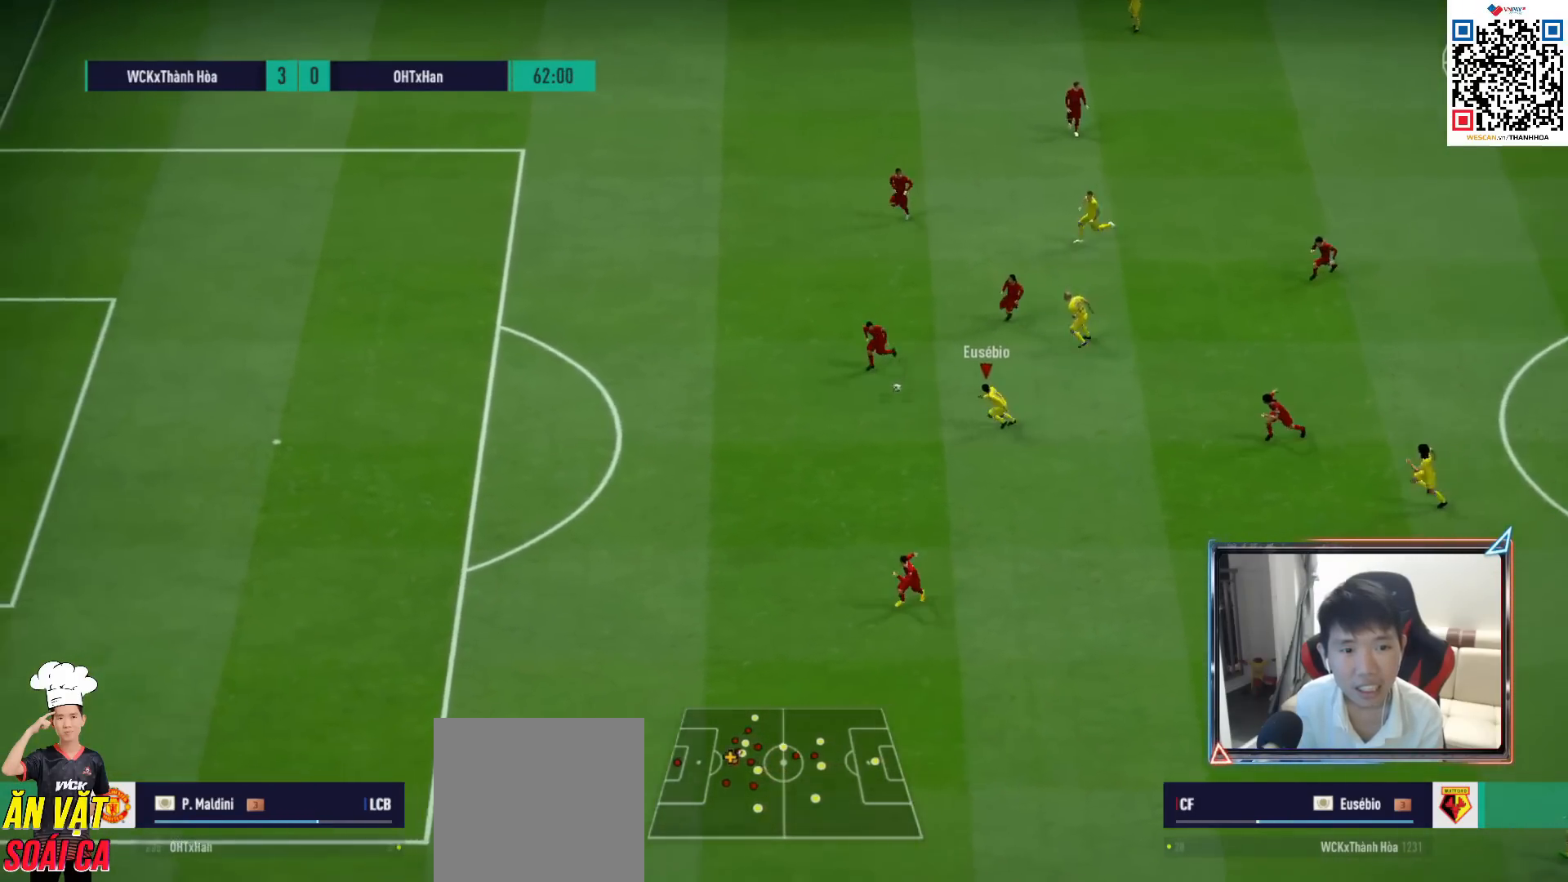
{"buttons": ["R1"], "left_stick": "down-left", "right_stick": "center", "events": []}
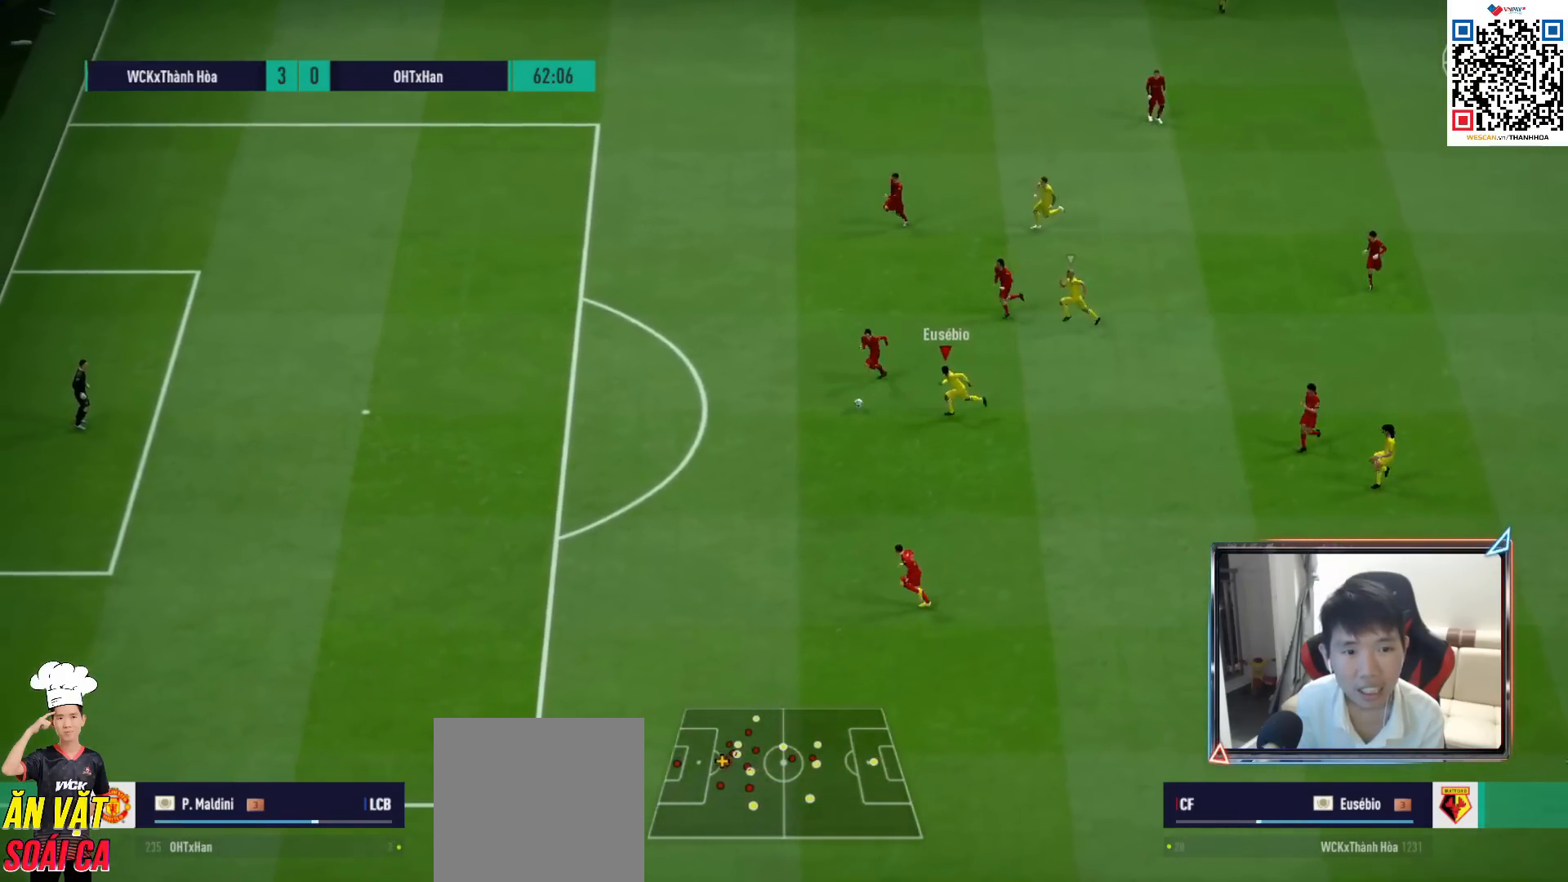
{"buttons": ["R1"], "left_stick": "down-left", "right_stick": "center", "events": []}
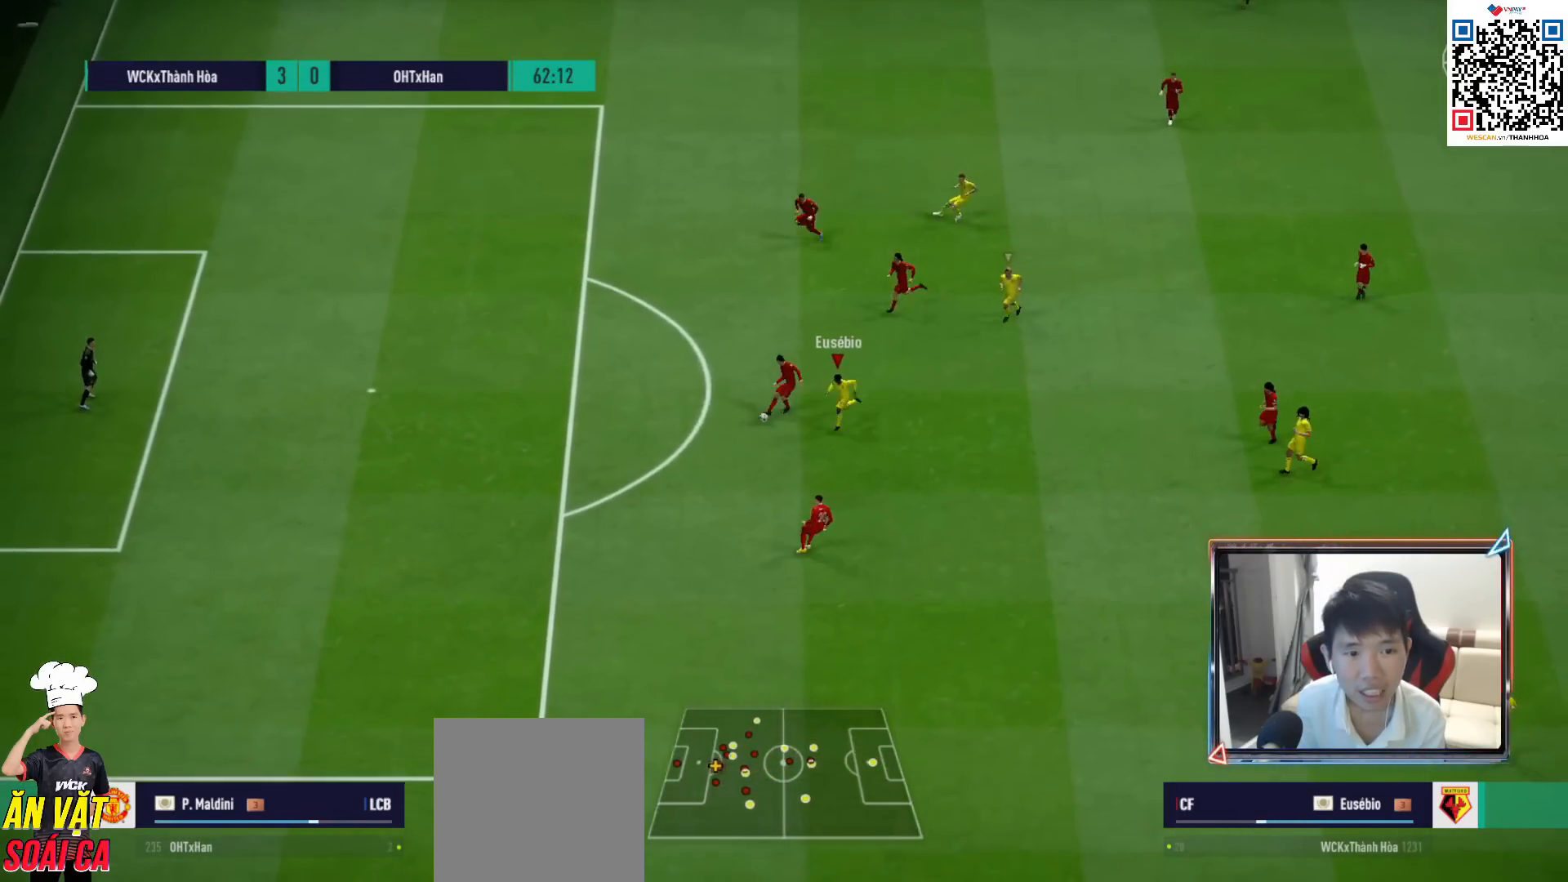
{"buttons": ["R1"], "left_stick": "down", "right_stick": "center", "events": [[217, "left_stick", "down"]]}
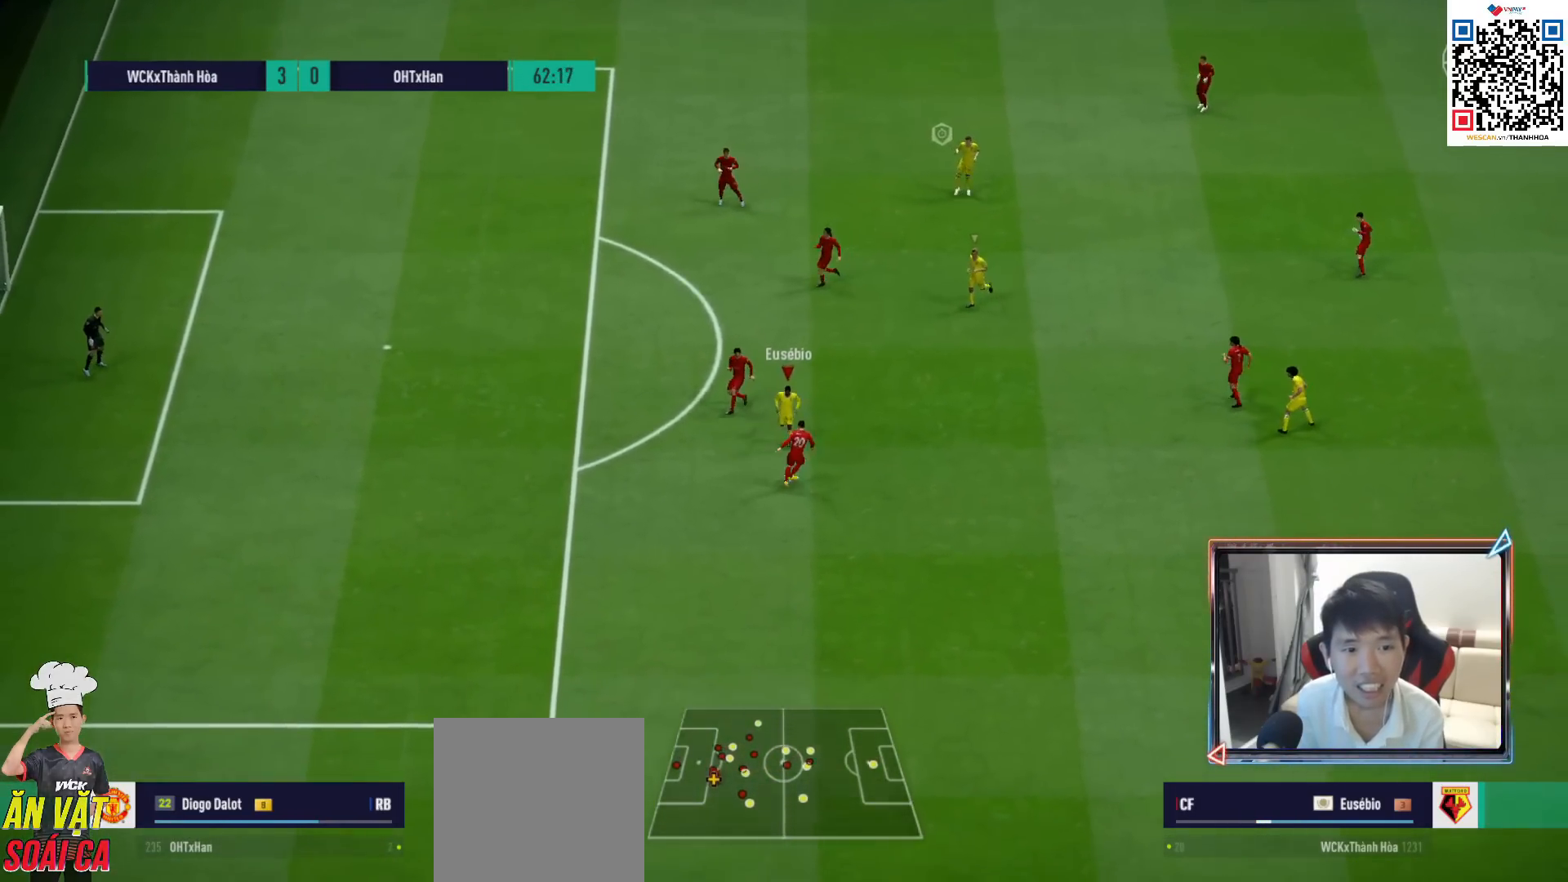
{"buttons": ["R1"], "left_stick": "down-left", "right_stick": "center", "events": [[133, "SQUARE", "down"], [250, "SQUARE", "up"], [450, "left_stick", "down-left"]]}
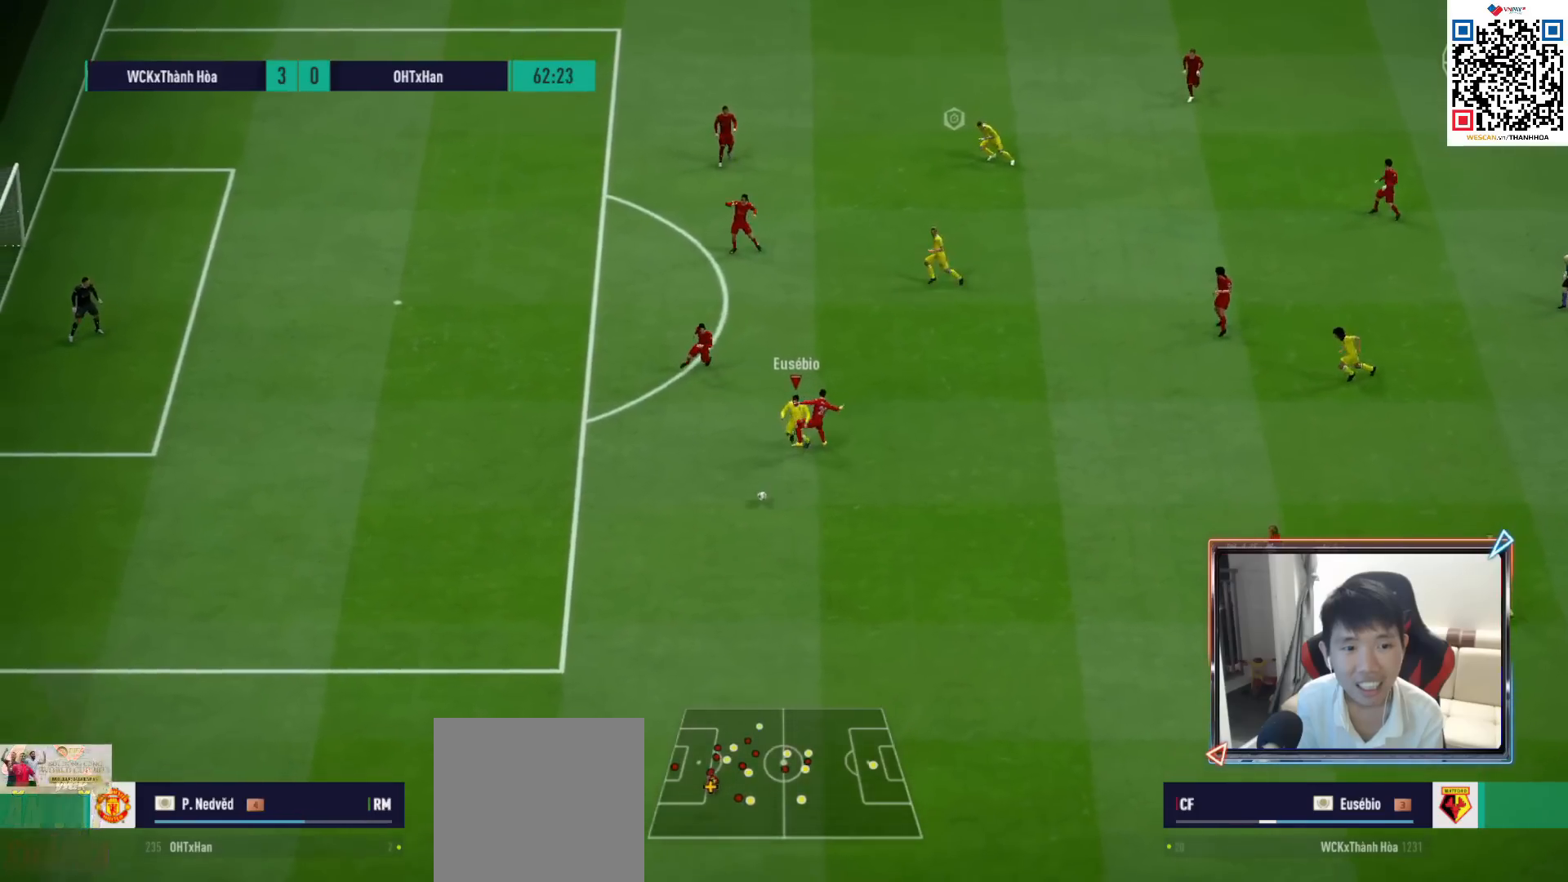
{"buttons": ["R1"], "left_stick": "down", "right_stick": "center", "events": [[333, "left_stick", "down"]]}
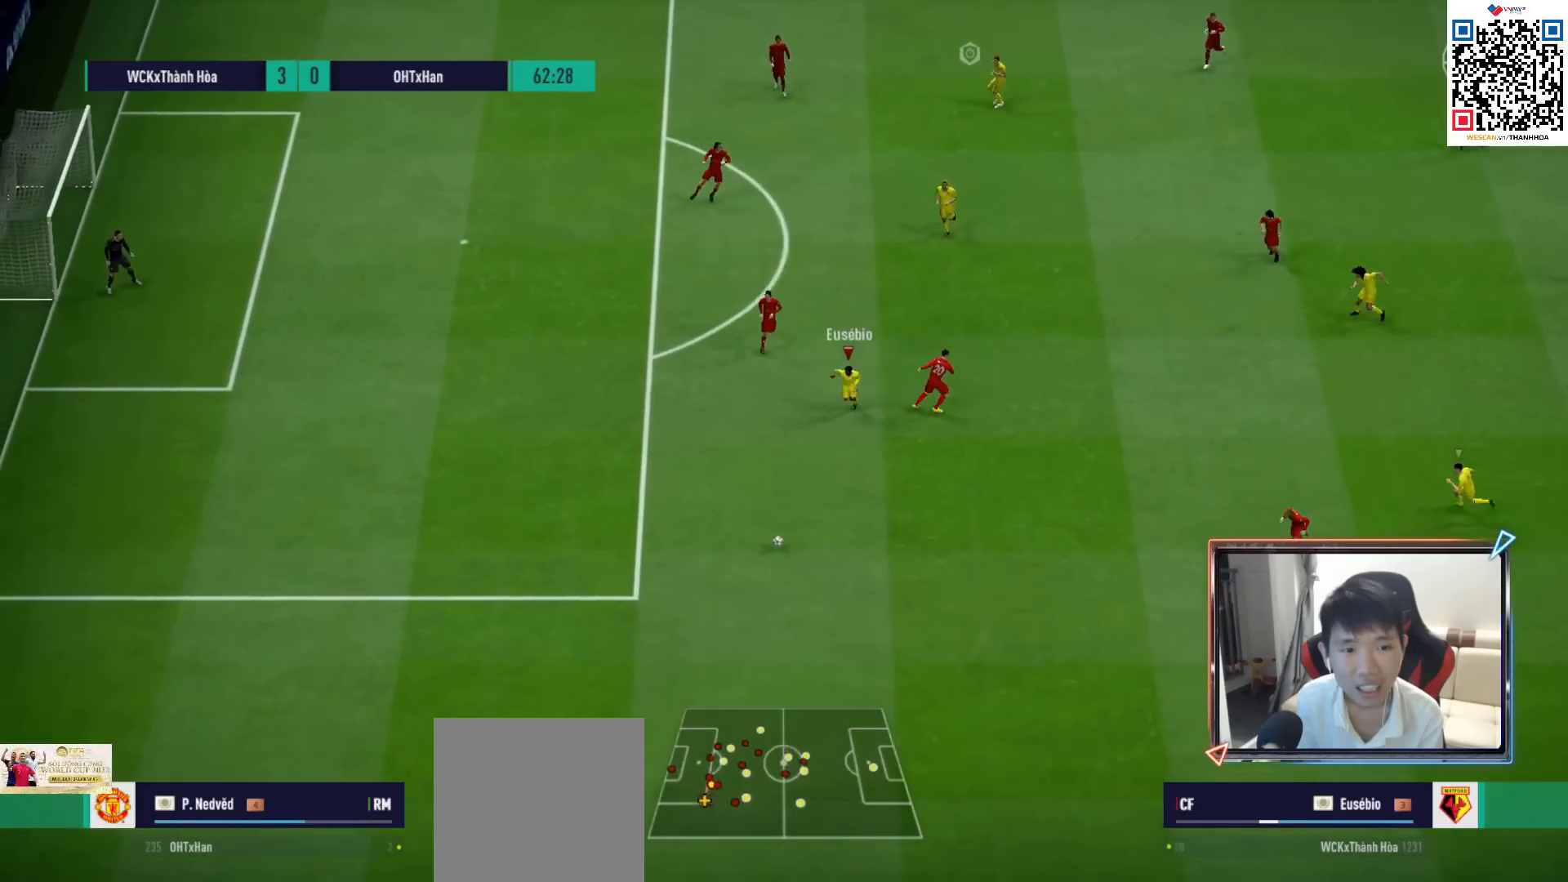
{"buttons": ["R1"], "left_stick": "down", "right_stick": "center", "events": []}
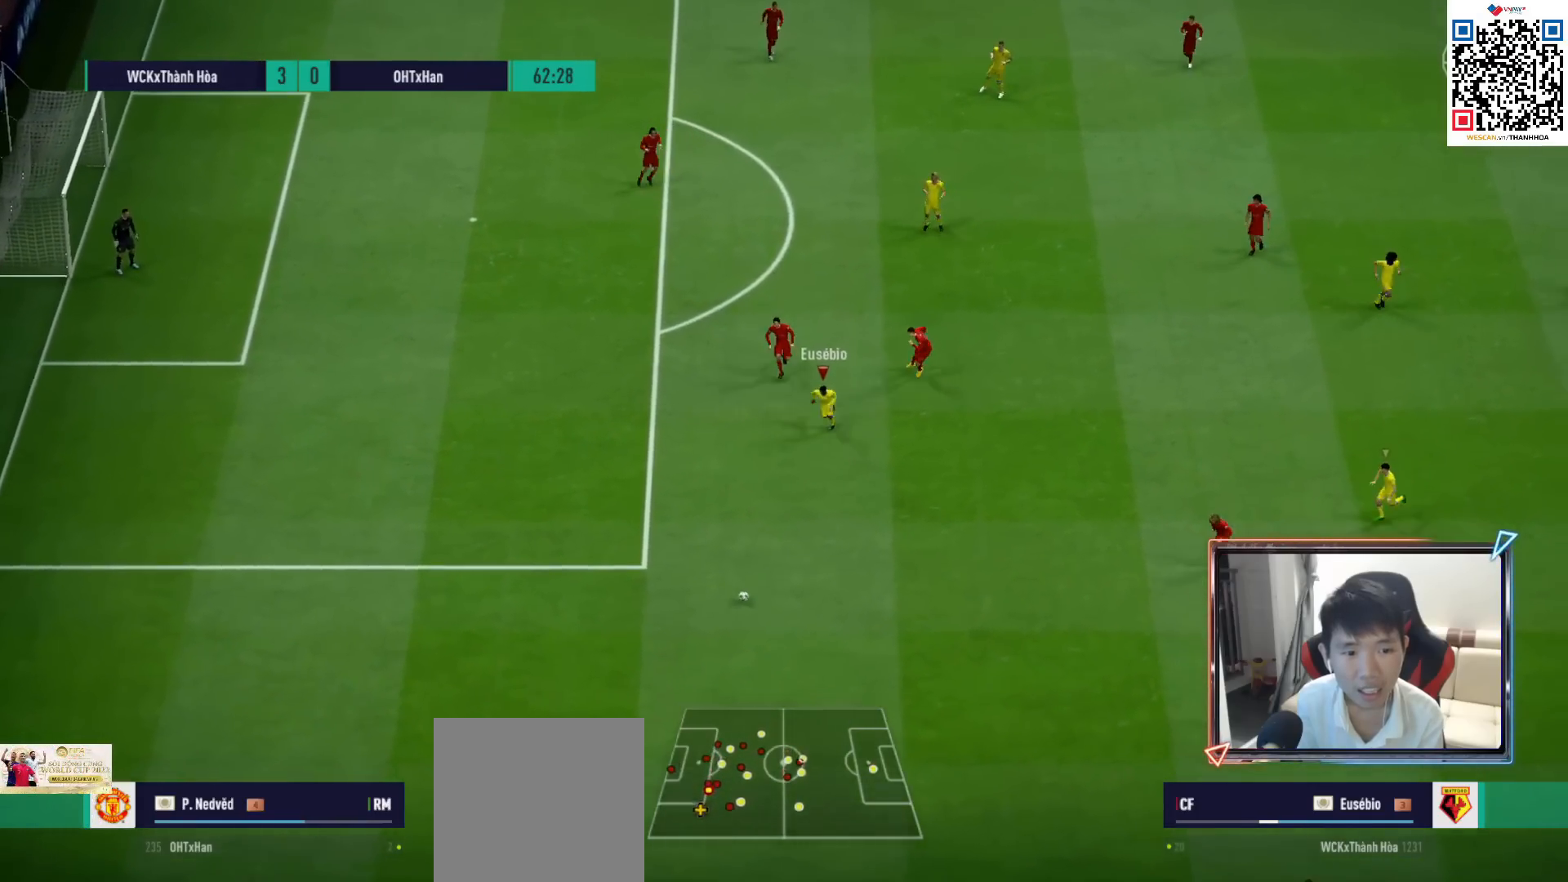
{"buttons": ["R1"], "left_stick": "down", "right_stick": "center", "events": []}
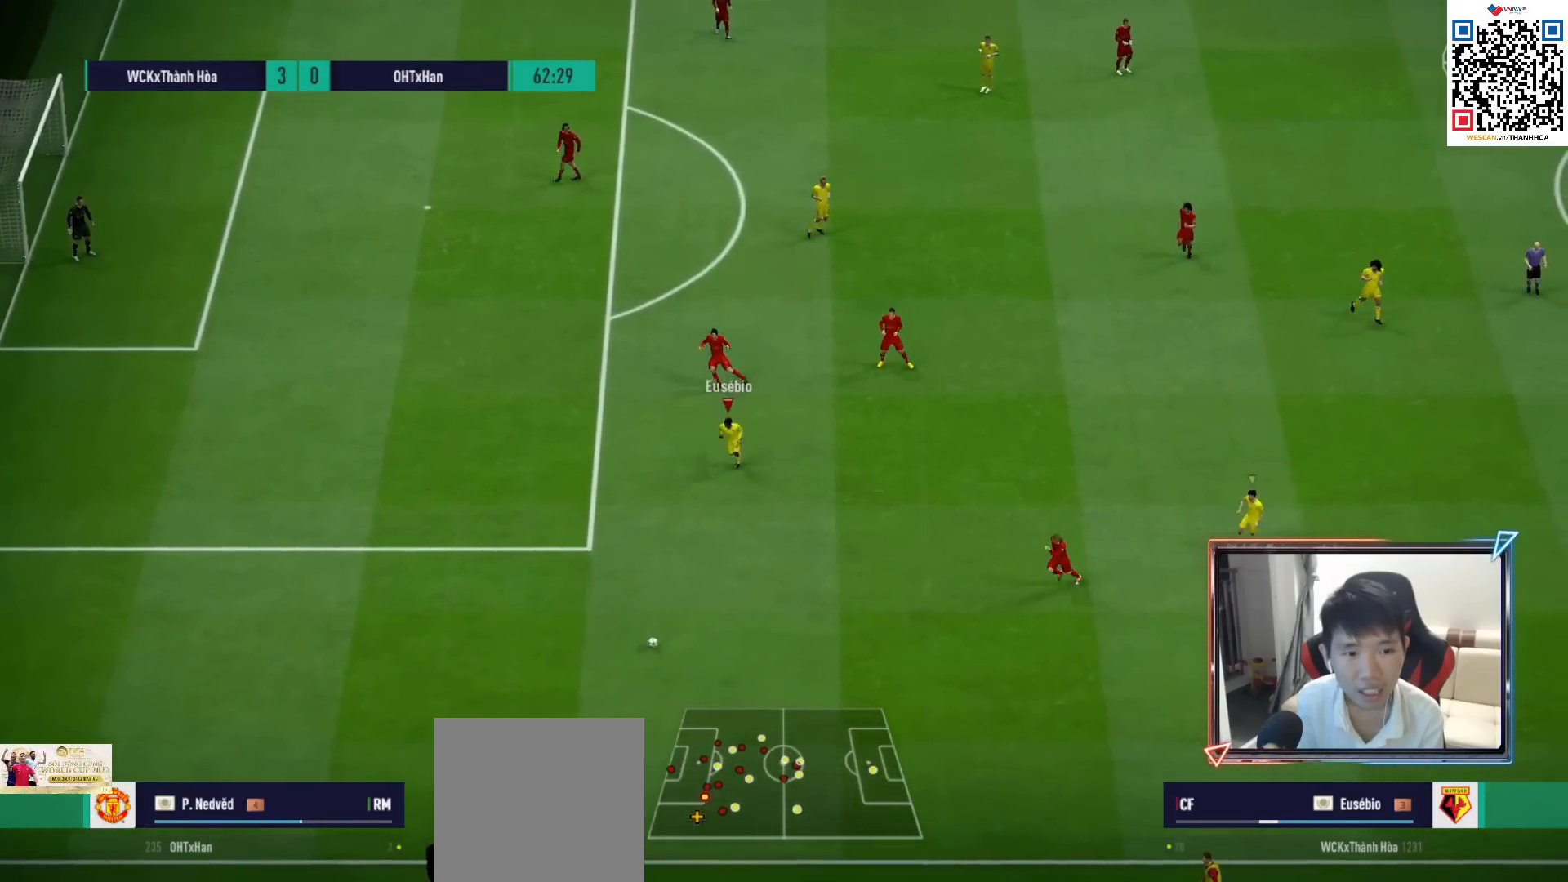
{"buttons": ["R1"], "left_stick": "down", "right_stick": "center", "events": []}
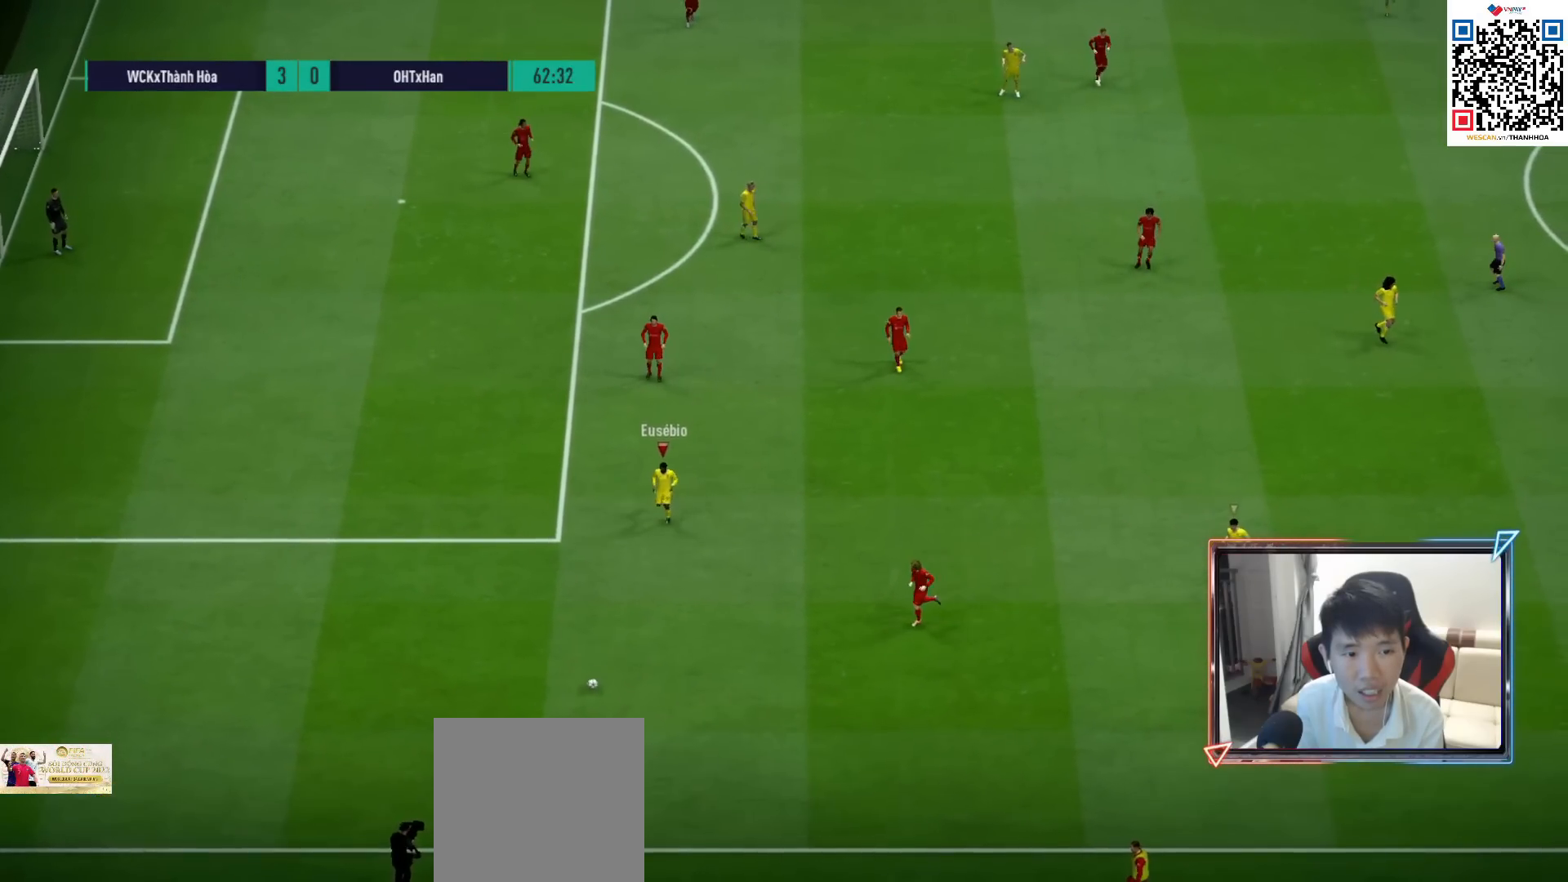
{"buttons": ["CROSS"], "left_stick": "center", "right_stick": "center", "events": [[267, "left_stick", "center"], [300, "R1", "up"], [417, "CROSS", "down"]]}
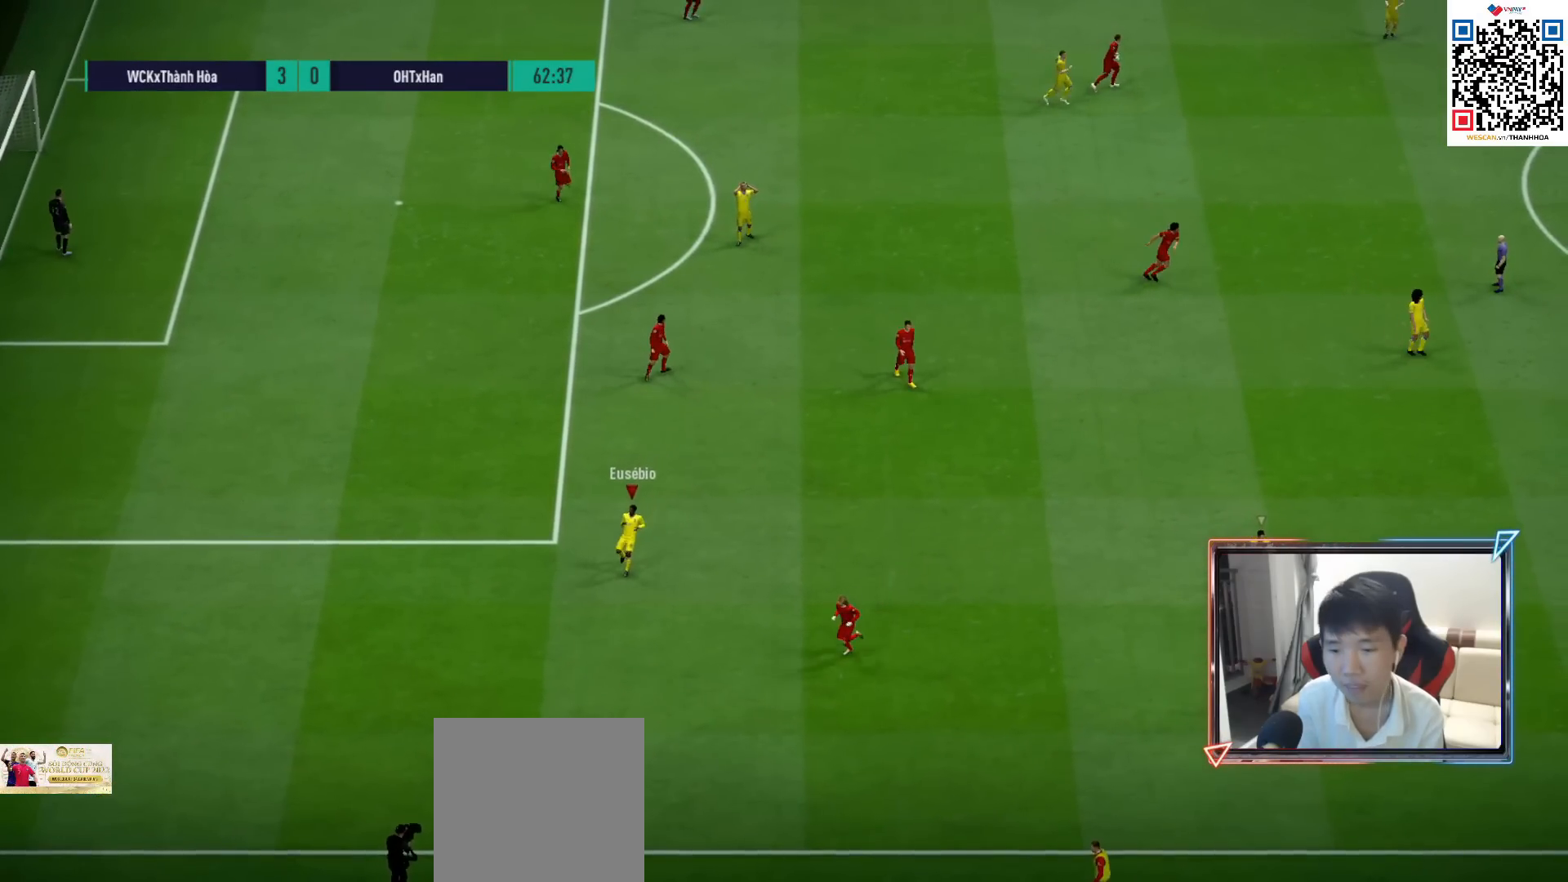
{"buttons": [], "left_stick": "center", "right_stick": "center", "events": [[17, "CROSS", "up"], [167, "CROSS", "down"], [250, "CROSS", "up"], [400, "CROSS", "down"], [500, "CROSS", "up"]]}
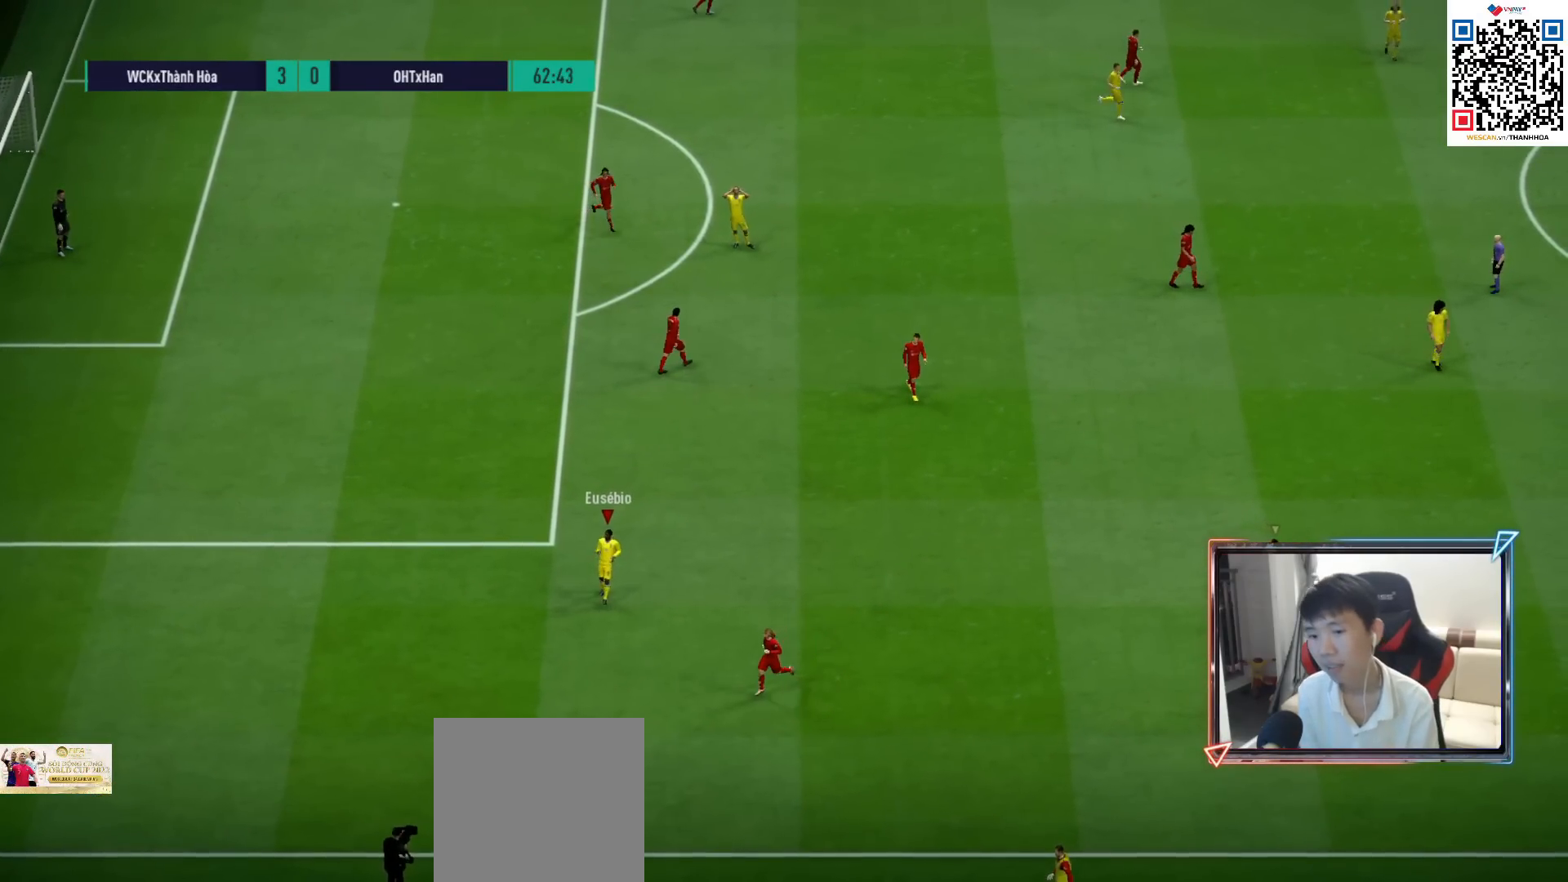
{"buttons": ["CROSS"], "left_stick": "center", "right_stick": "center", "events": [[117, "CROSS", "down"], [217, "CROSS", "up"], [317, "CROSS", "down"], [417, "CROSS", "up"], [500, "CROSS", "down"]]}
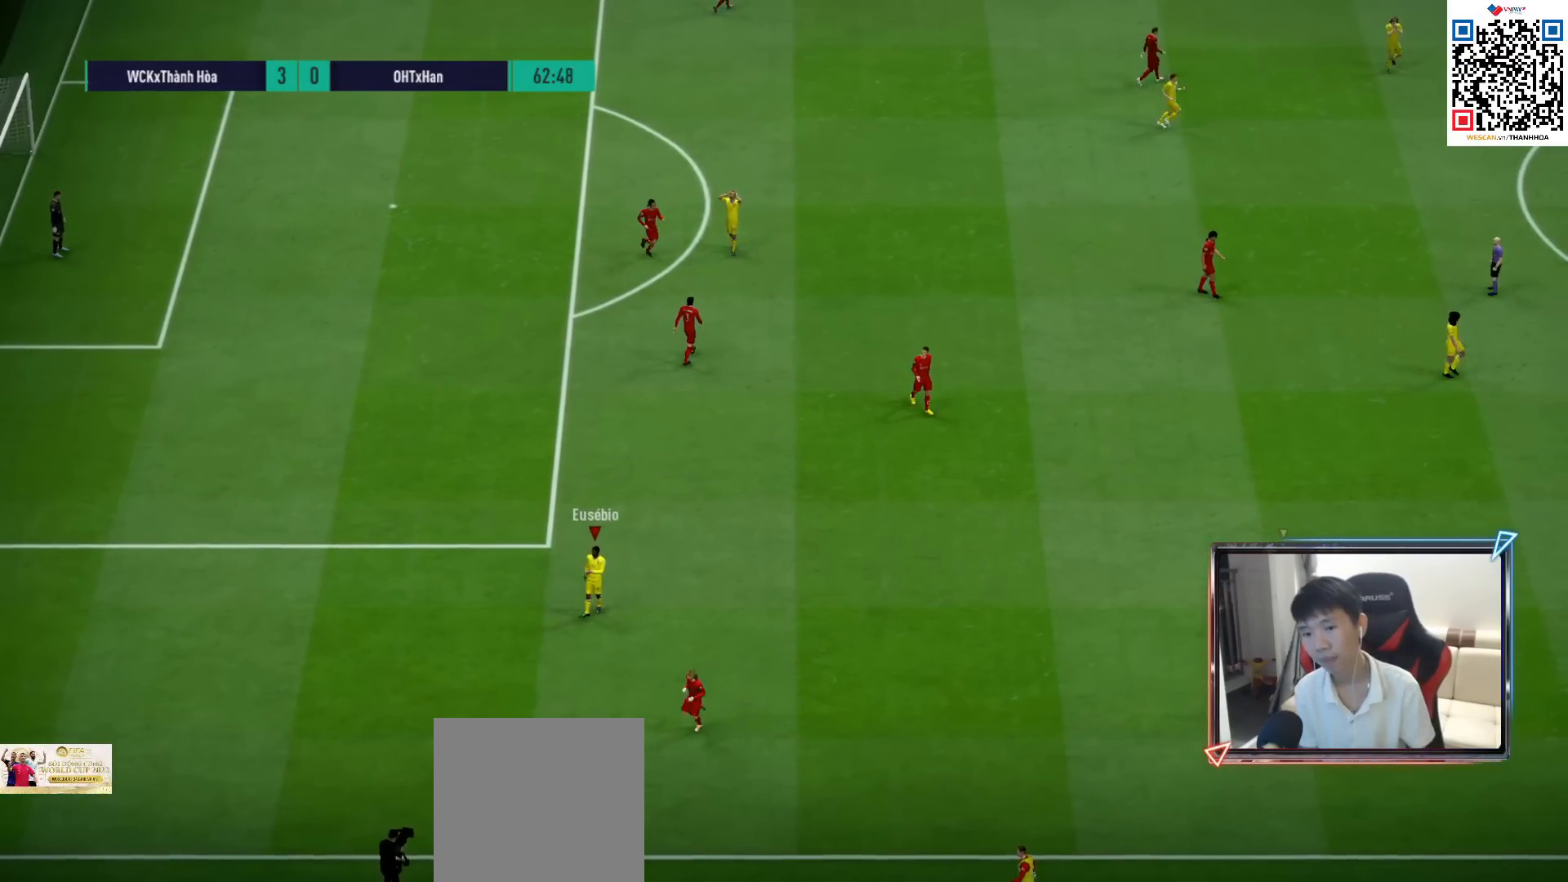
{"buttons": [], "left_stick": "center", "right_stick": "center", "events": [[100, "CROSS", "up"], [233, "CROSS", "down"], [350, "CROSS", "up"]]}
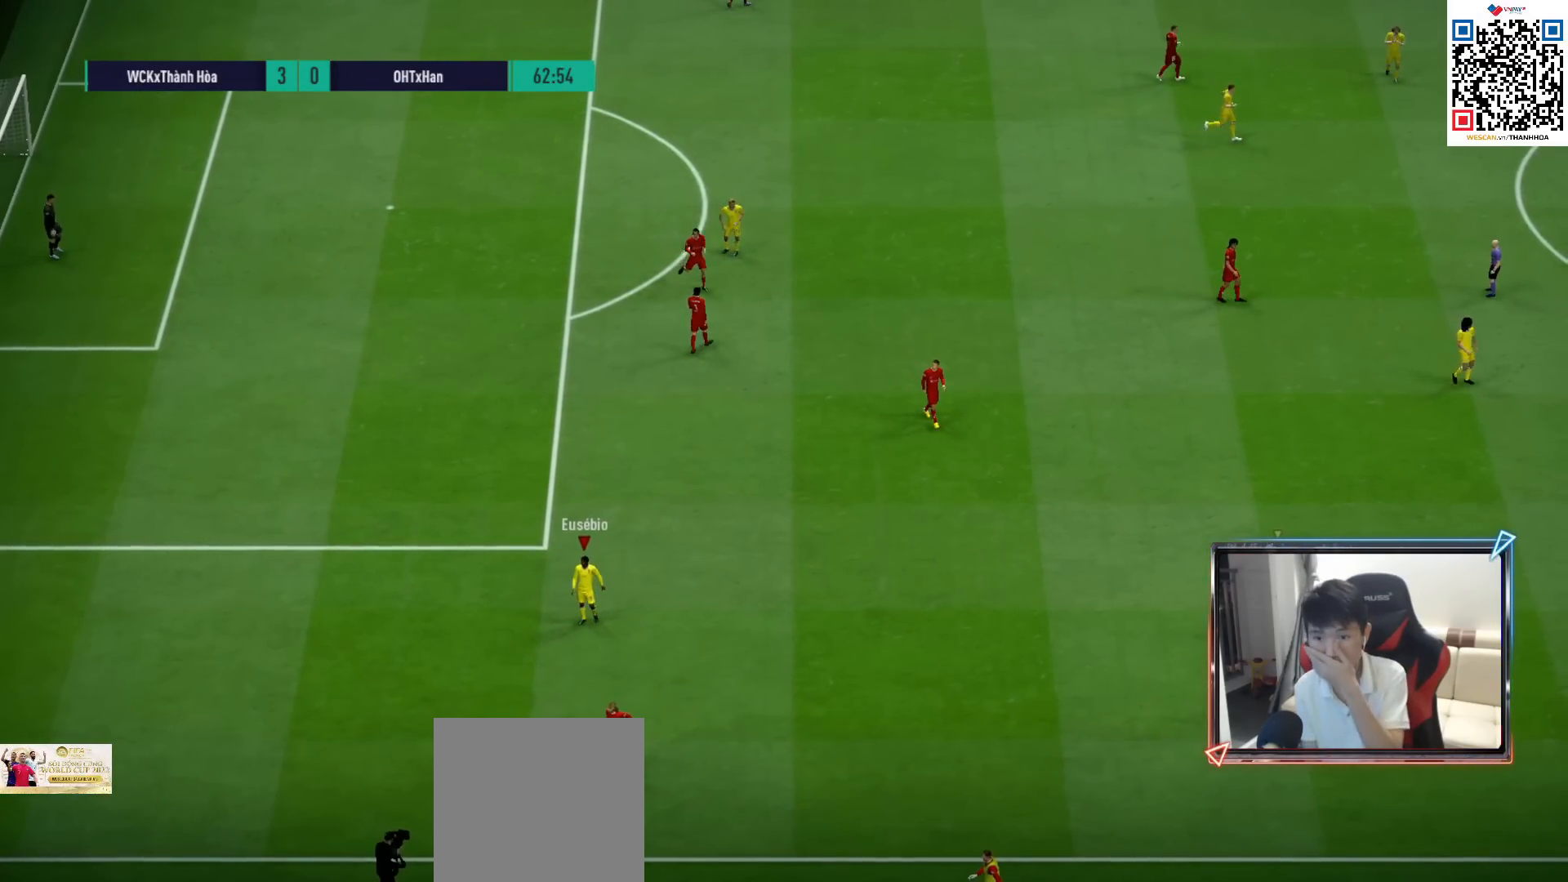
{"buttons": [], "left_stick": "center", "right_stick": "center", "events": [[333, "CROSS", "down"], [450, "CROSS", "up"]]}
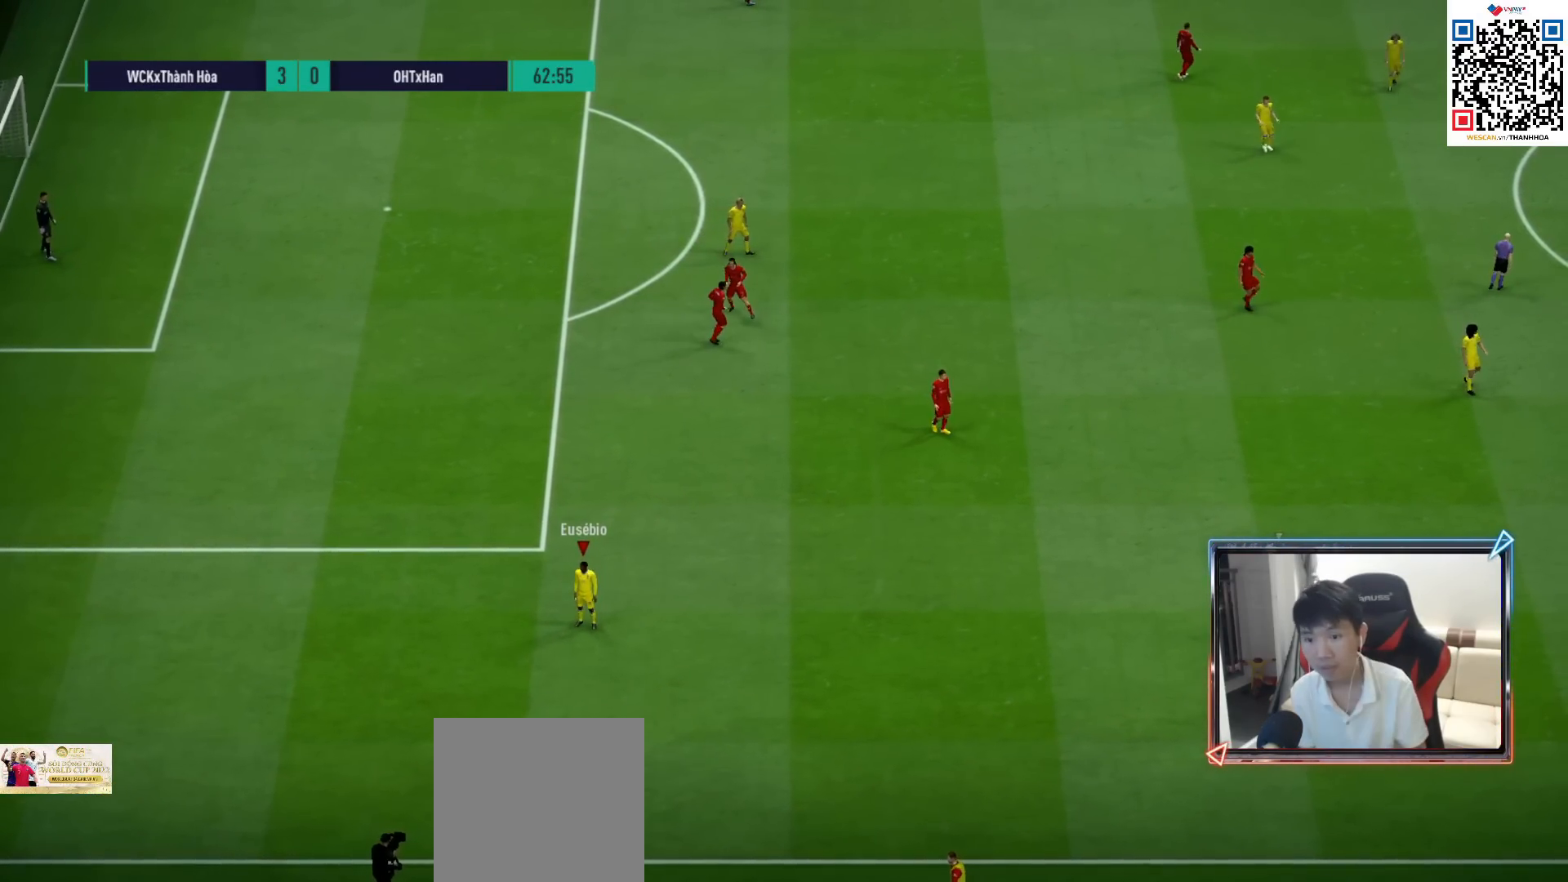
{"buttons": ["CROSS"], "left_stick": "center", "right_stick": "center", "events": [[67, "CROSS", "down"], [150, "CROSS", "up"], [250, "CROSS", "down"], [333, "CROSS", "up"], [433, "CROSS", "down"]]}
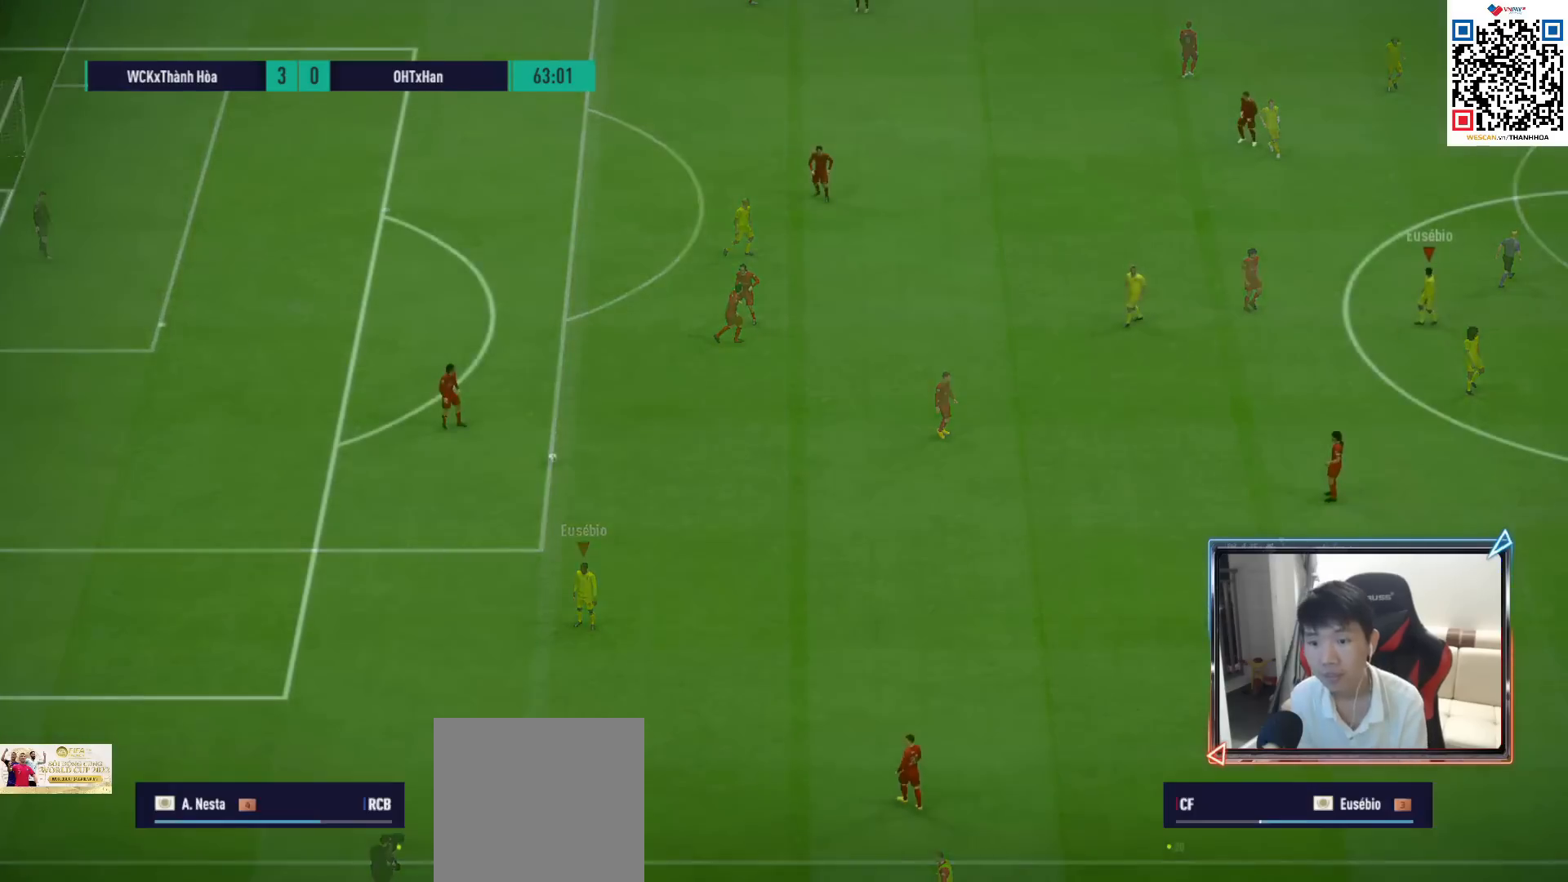
{"buttons": [], "left_stick": "center", "right_stick": "center", "events": [[17, "CROSS", "up"], [100, "CROSS", "down"], [167, "CROSS", "up"], [283, "CROSS", "down"], [300, "CROSS", "up"], [383, "CROSS", "down"], [433, "CROSS", "up"]]}
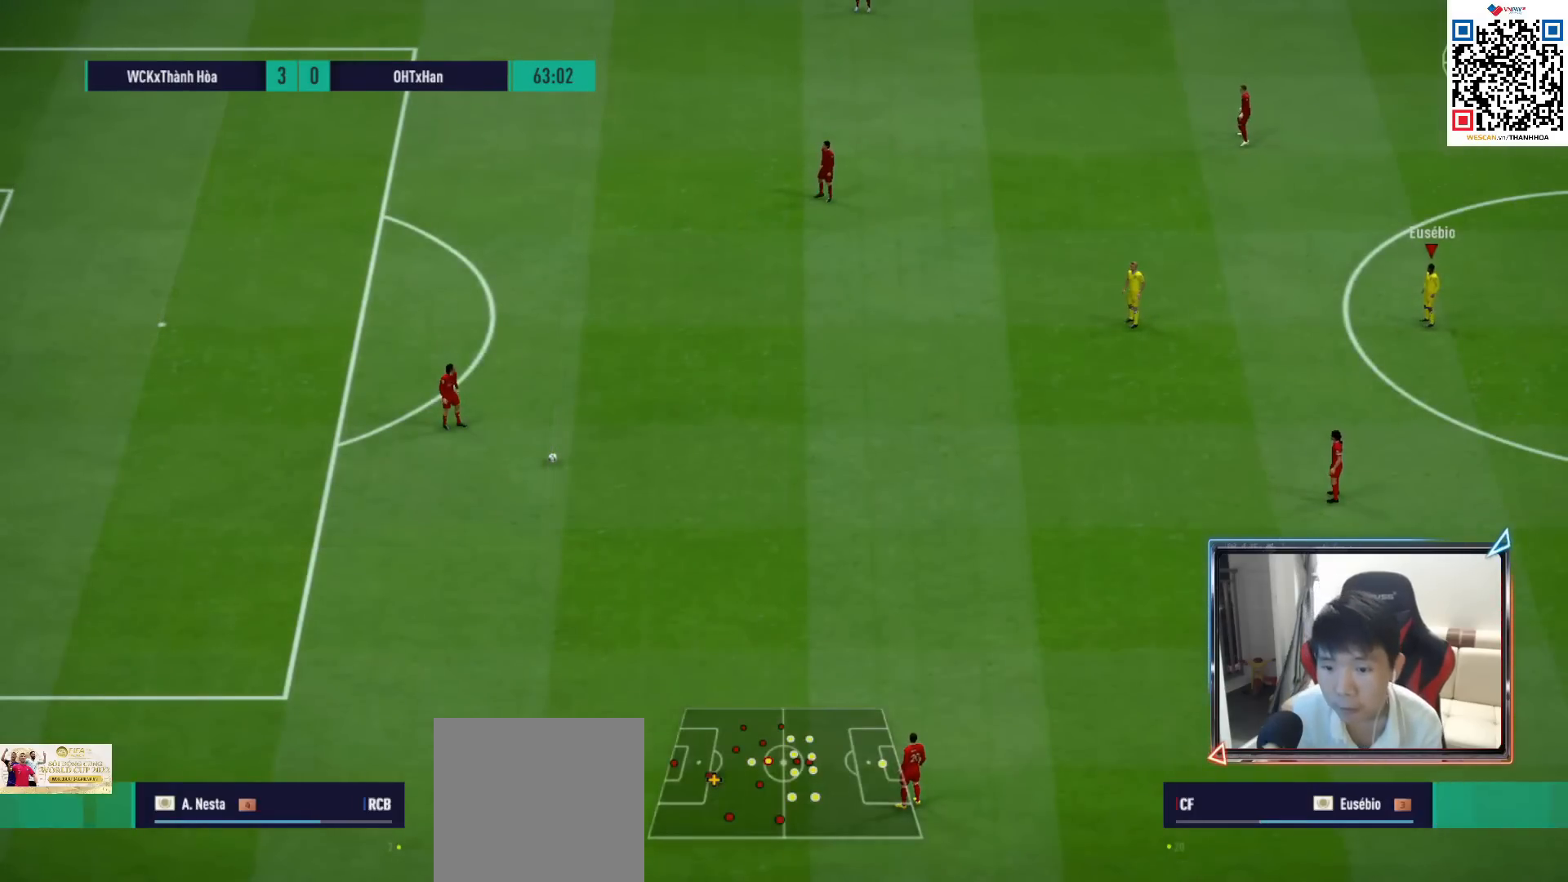
{"buttons": [], "left_stick": "center", "right_stick": "center", "events": []}
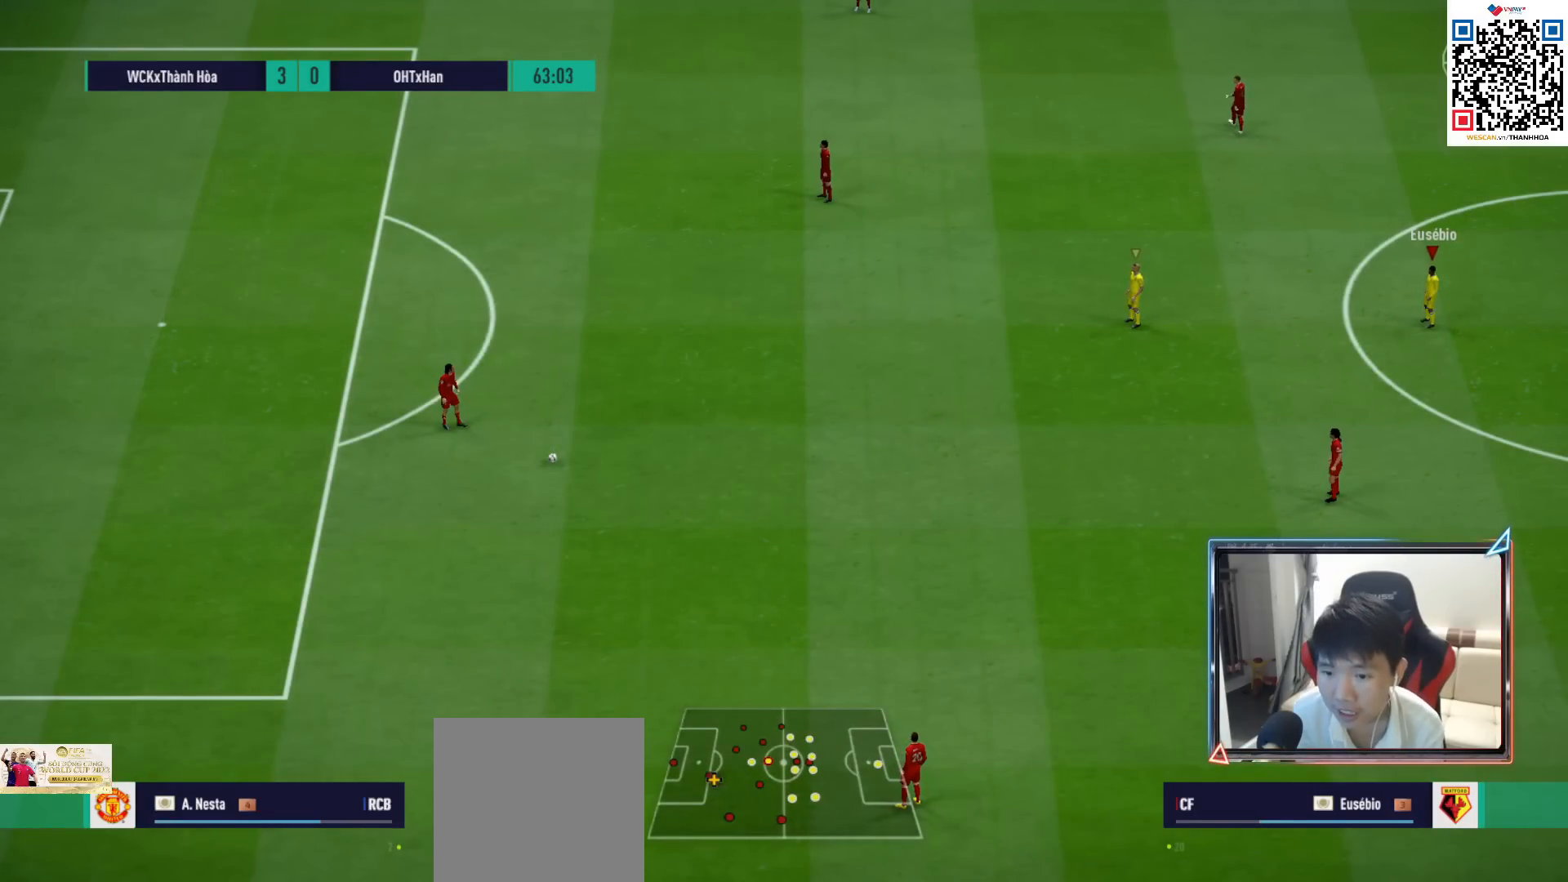
{"buttons": [], "left_stick": "center", "right_stick": "center", "events": []}
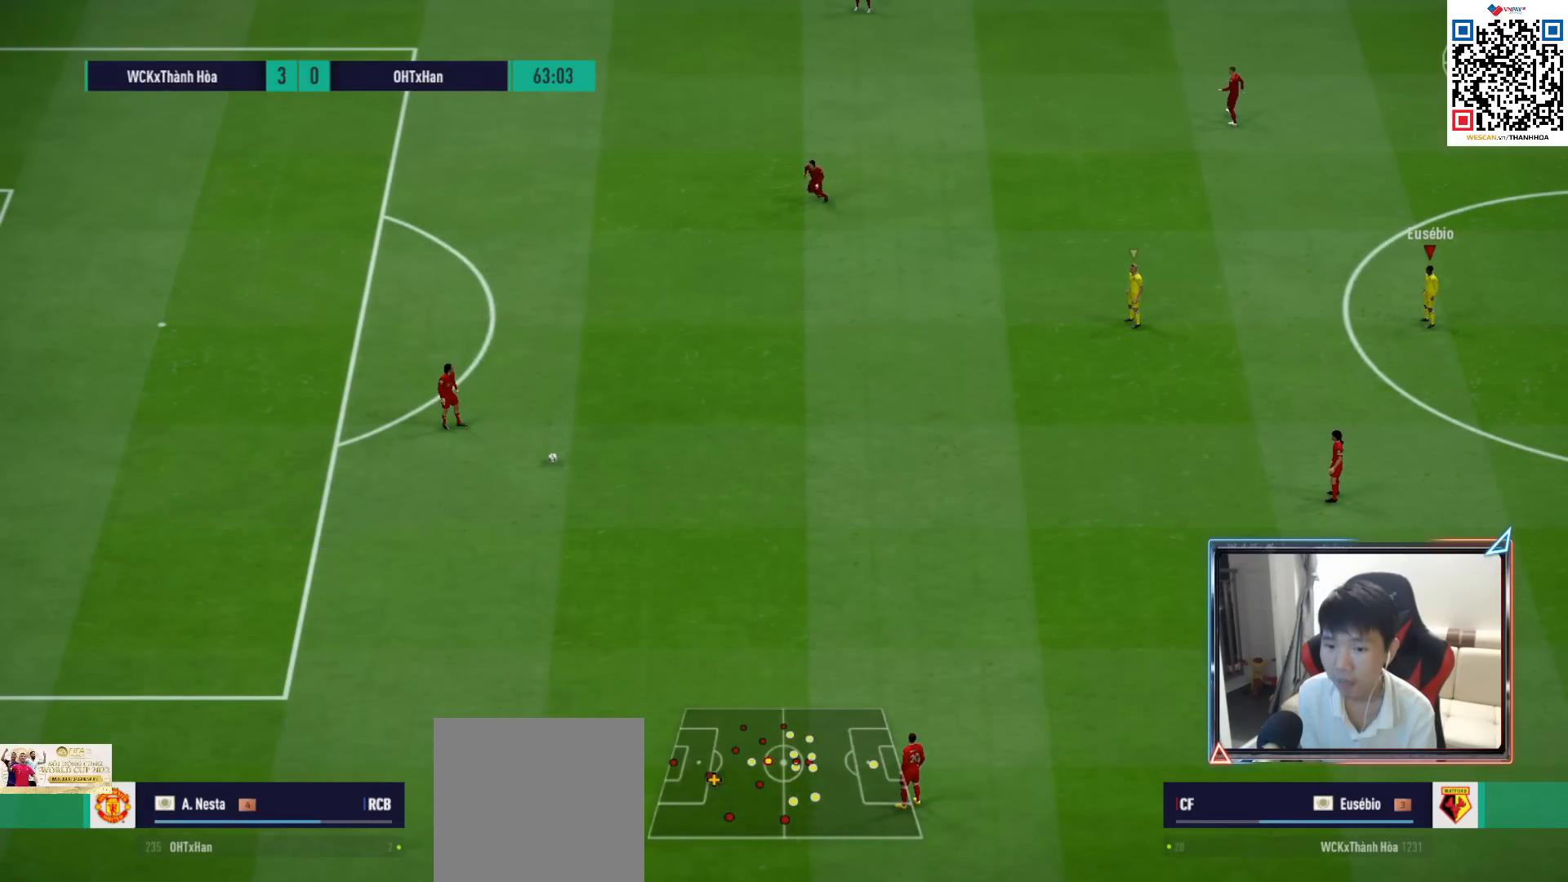
{"buttons": [], "left_stick": "down-left", "right_stick": "center", "events": [[100, "left_stick", "down-left"]]}
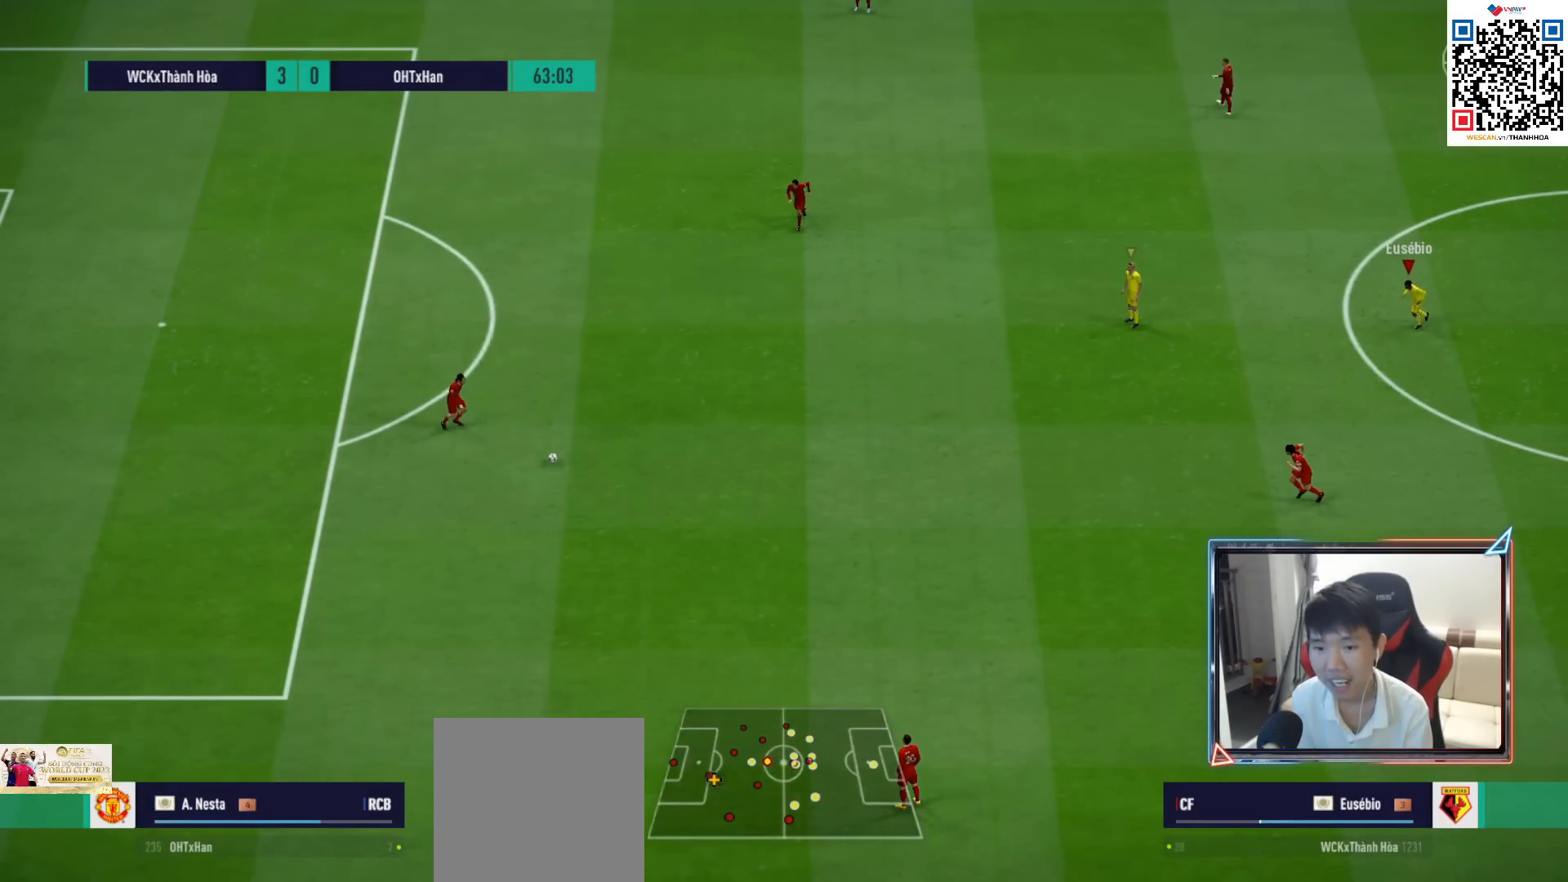
{"buttons": ["CROSS", "L1", "R1"], "left_stick": "center", "right_stick": "center", "events": [[100, "R1", "down"], [117, "CROSS", "down"], [133, "left_stick", "center"], [217, "DPAD_UP", "down"], [283, "DPAD_UP", "up"], [383, "DPAD_DOWN", "down"], [483, "DPAD_DOWN", "up"], [500, "L1", "down"]]}
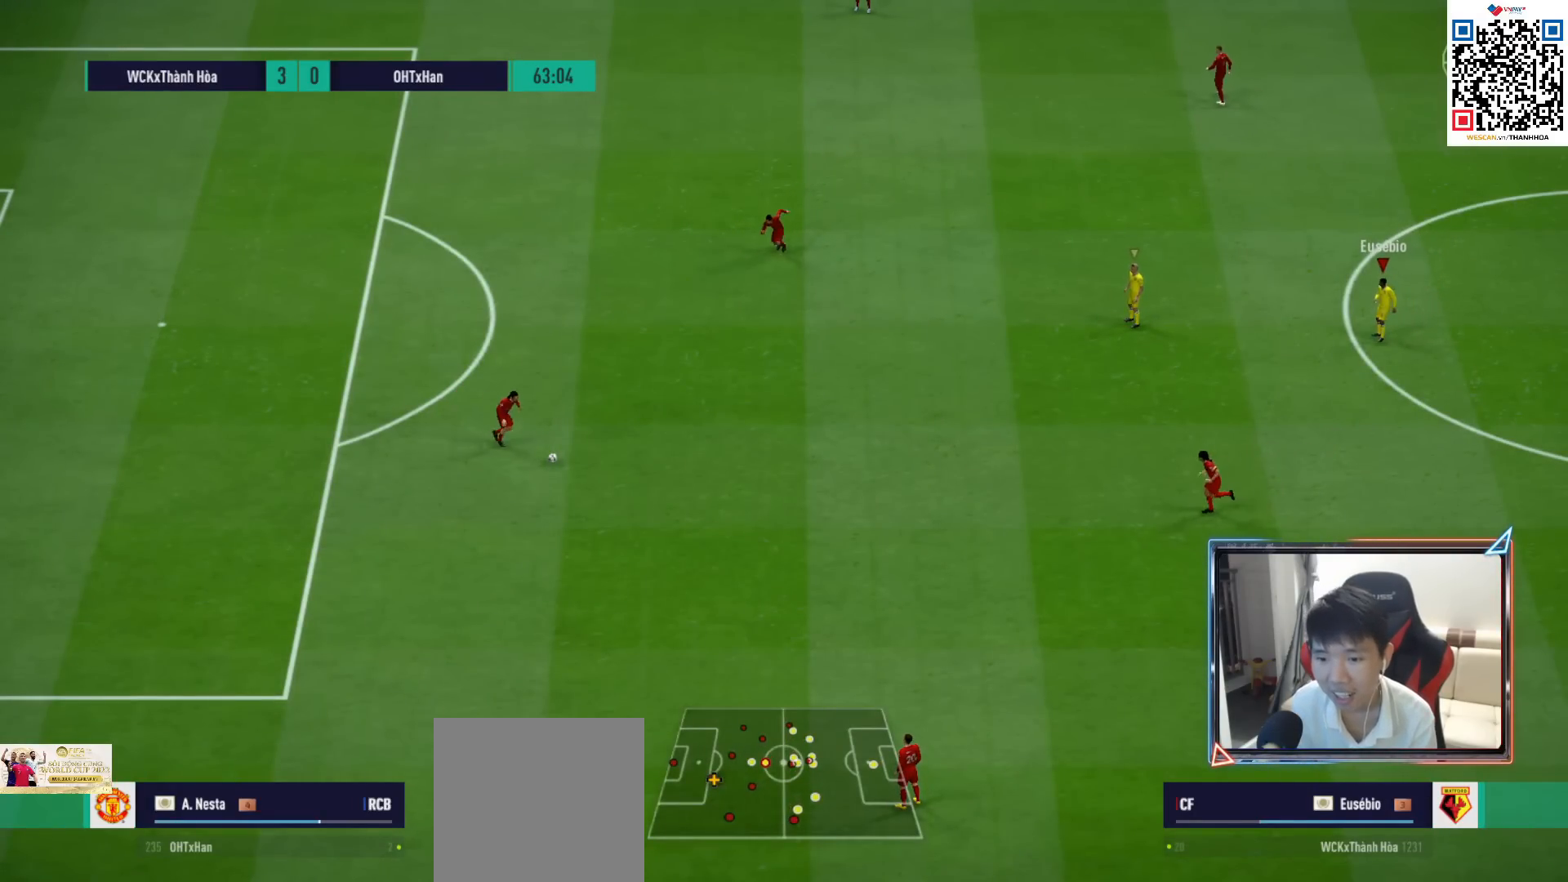
{"buttons": ["CROSS", "R1"], "left_stick": "center", "right_stick": "center", "events": [[117, "L1", "up"]]}